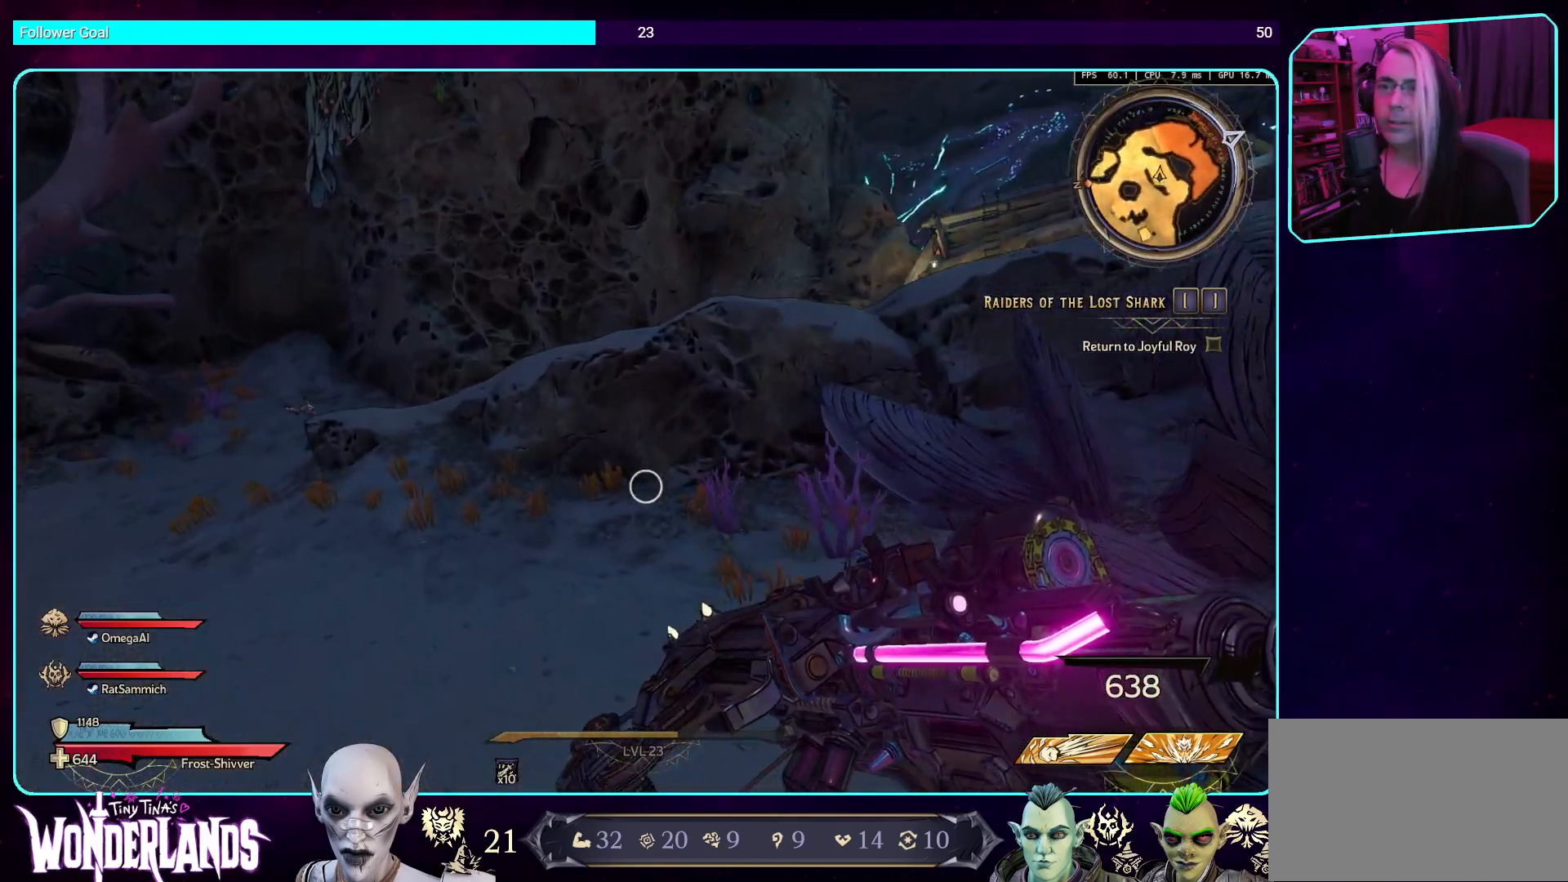
Gameplay with keyboard and mouse; each line is a JSON object with the keys and mouse buttons held at the frame after it. "events" lists presses ("down") and releases ("up") of "a", "ctrl", "d", "e", "q", "s", "shift", "space", "w", "mouse_left", "mouse_wheel", "mouse_right", "mouse_mb4" and "mouse_mb5" between this image and that frame as [ms after this image, input, new state], when the widget could be followed in between. "mouse_left", "mouse_wheel", "mouse_right", "mouse_mb4", "mouse_mb5" = the "left", "wheel", "right", "mb4", "mb5" buttons of the "mouse" list. No other keys are recorded. "wheel" means that the mouse wheel is clicked or scrolled. Mouse movement is not recorded.
{"keys": ["a", "w"], "mouse": [], "events": [[370, "space", "down"], [470, "space", "up"]]}
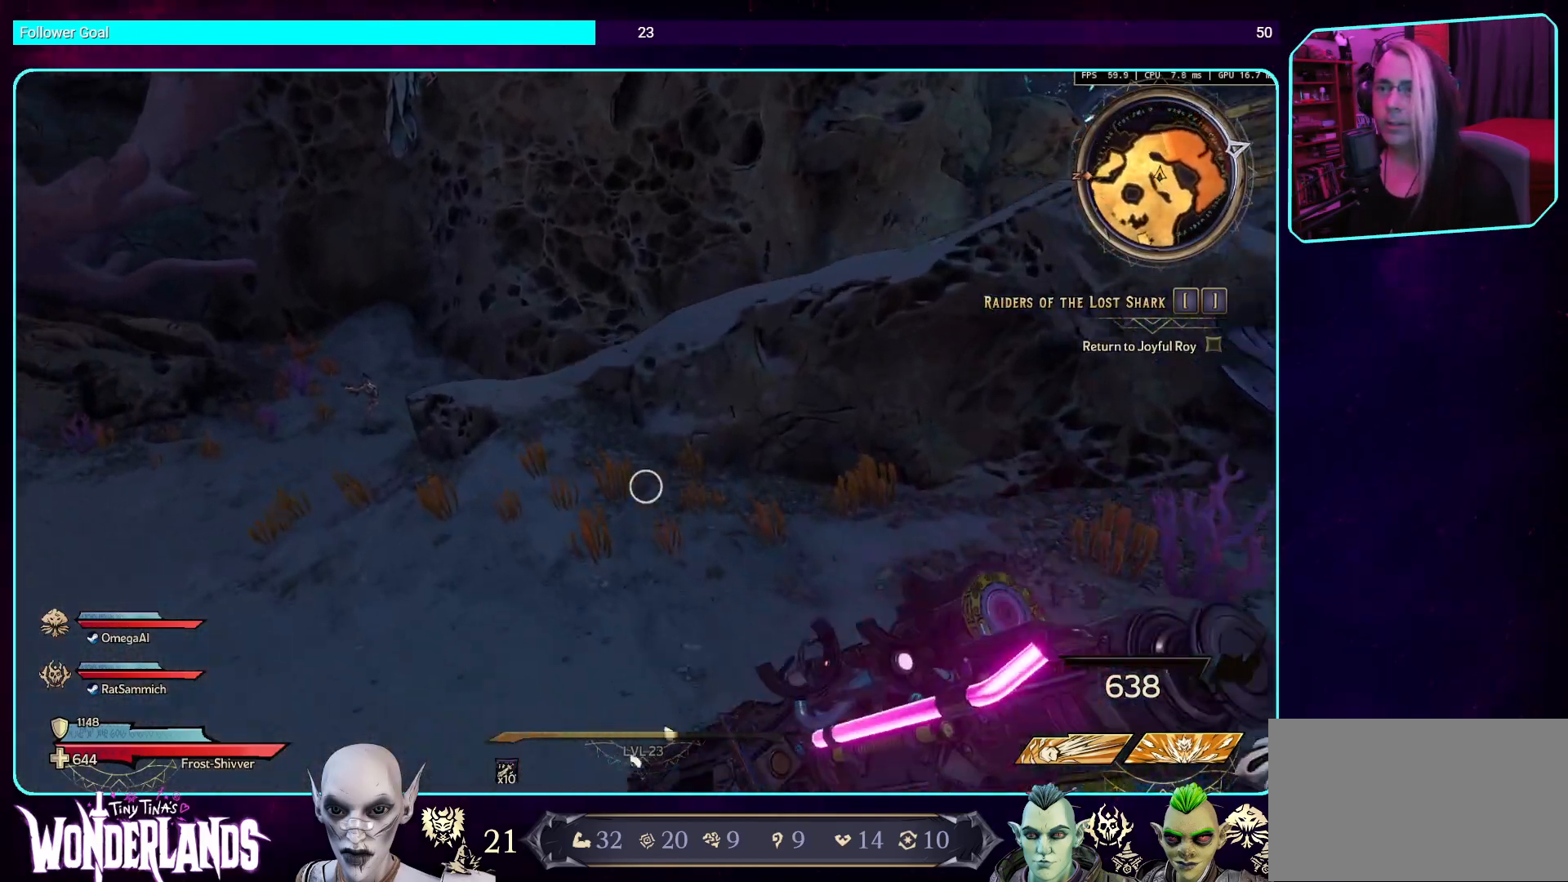
{"keys": ["w"], "mouse": [], "events": [[134, "space", "down"], [269, "space", "up"], [403, "a", "up"]]}
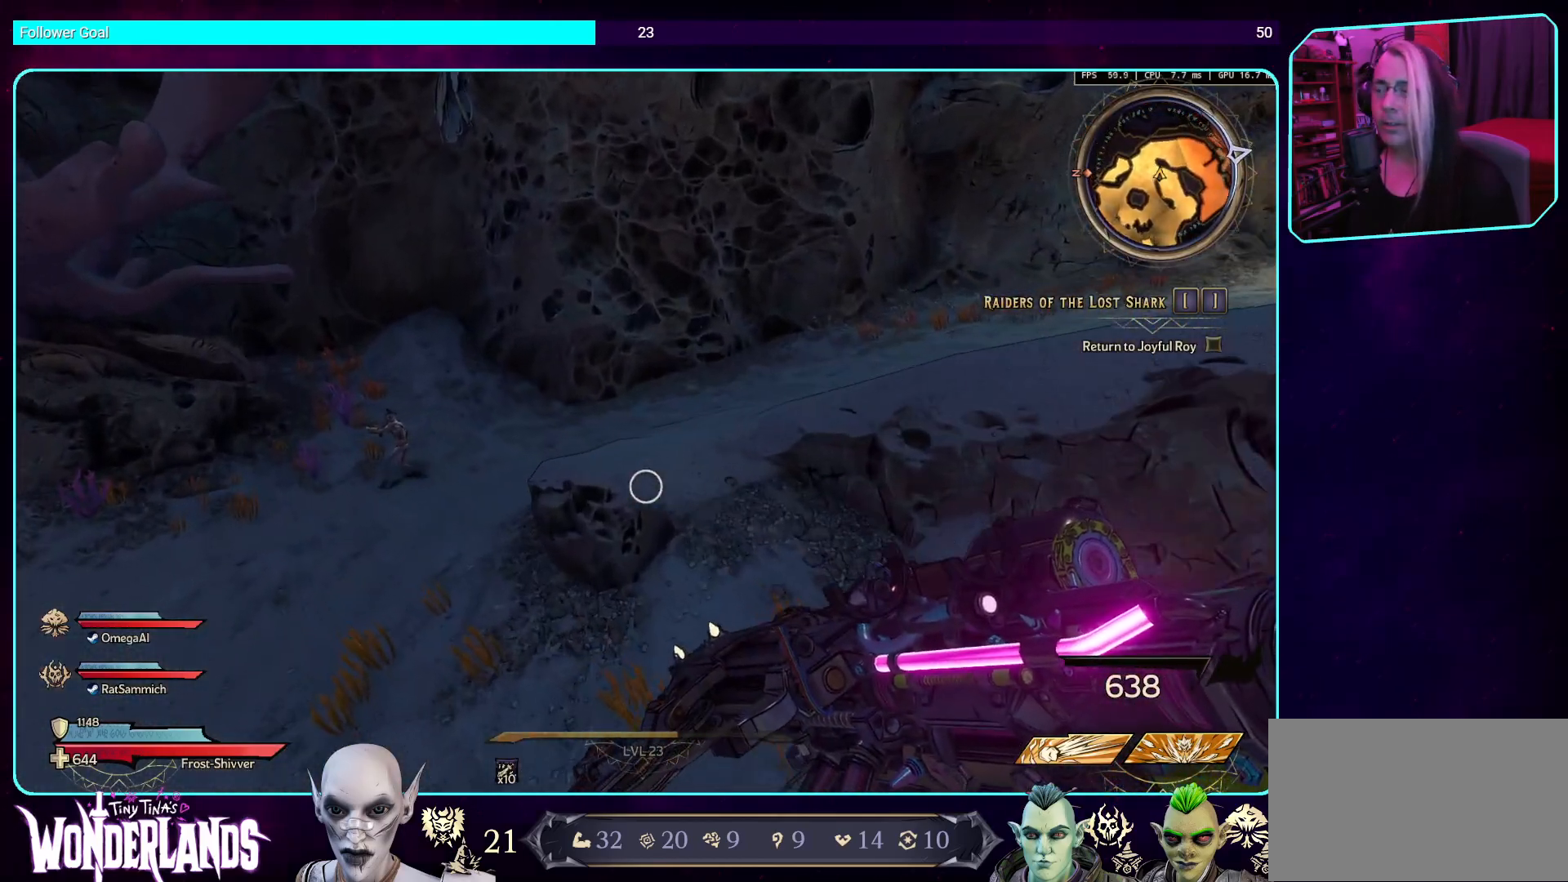
{"keys": ["w"], "mouse": [], "events": []}
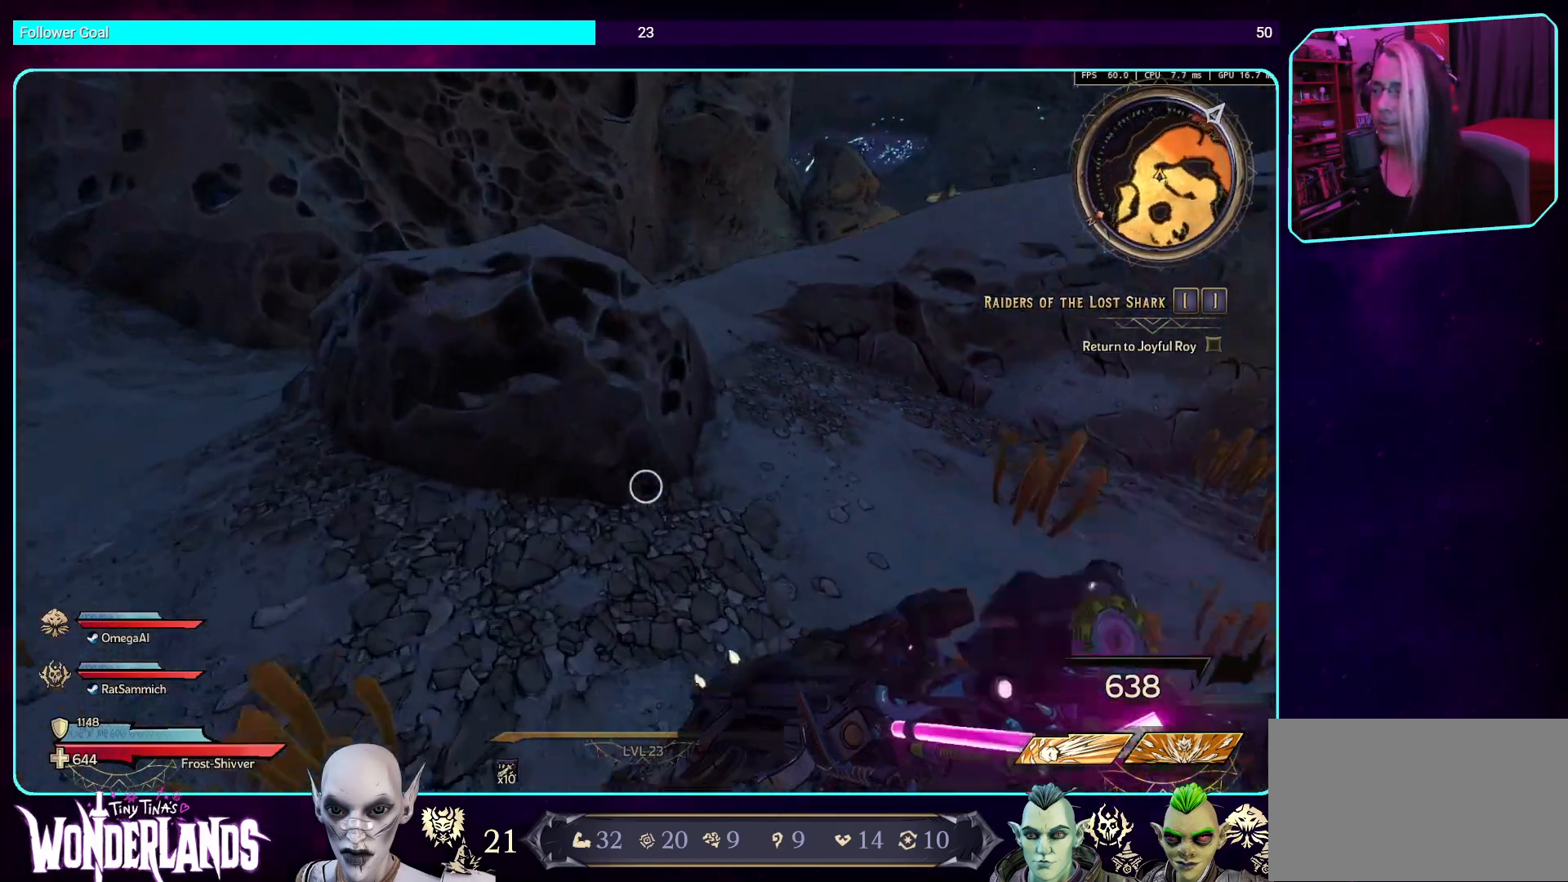
{"keys": ["w"], "mouse": [], "events": [[16, "space", "down"], [168, "space", "up"], [369, "space", "down"], [503, "space", "up"]]}
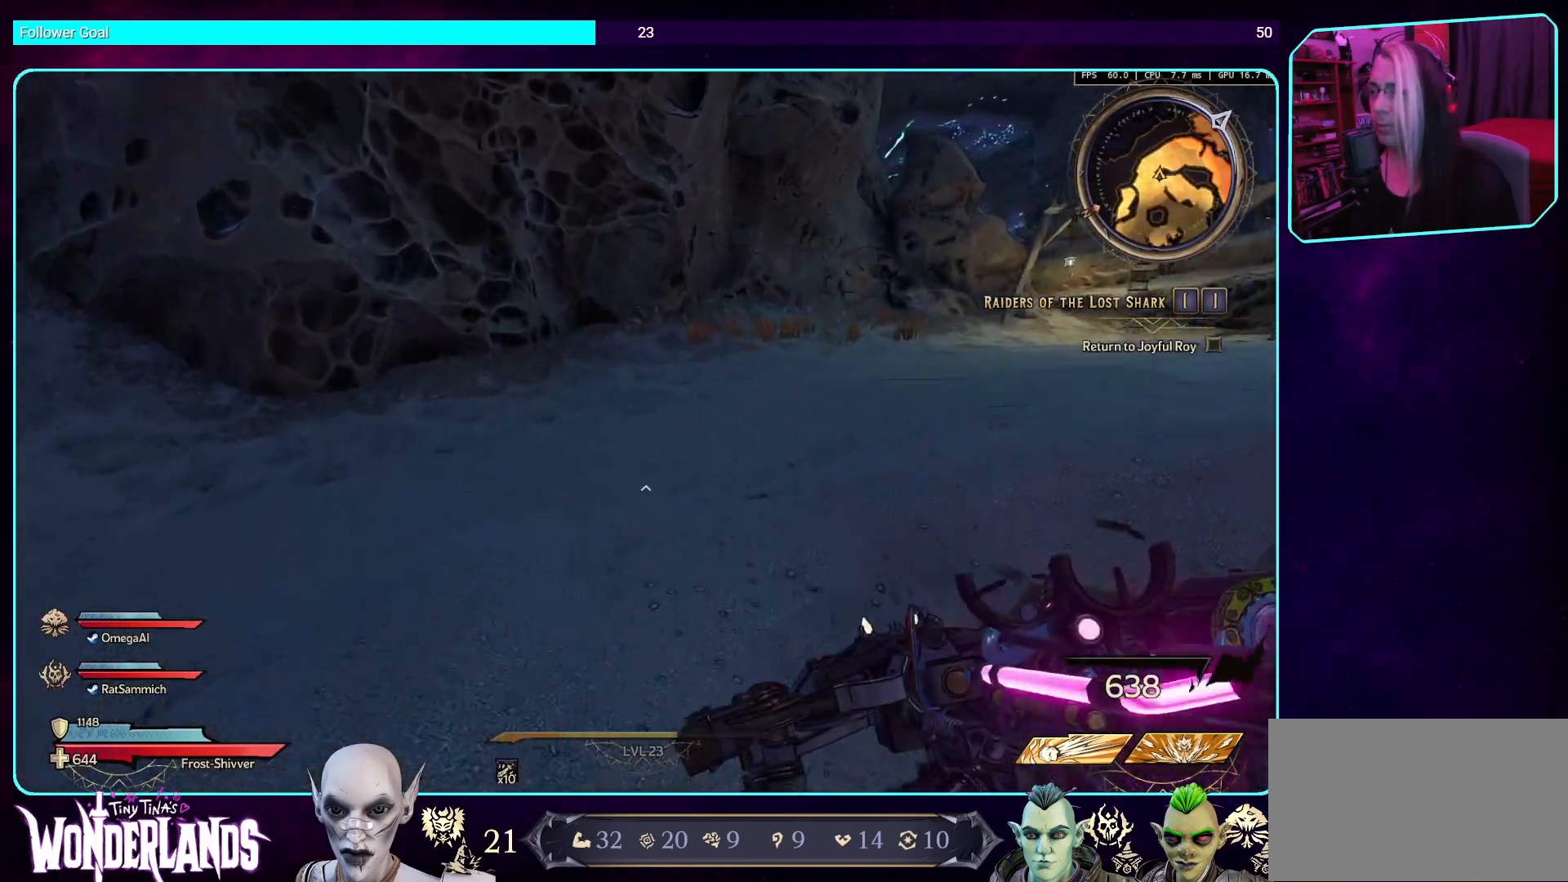
{"keys": ["space", "w"], "mouse": [], "events": [[252, "shift", "down"], [437, "shift", "up"], [487, "space", "down"]]}
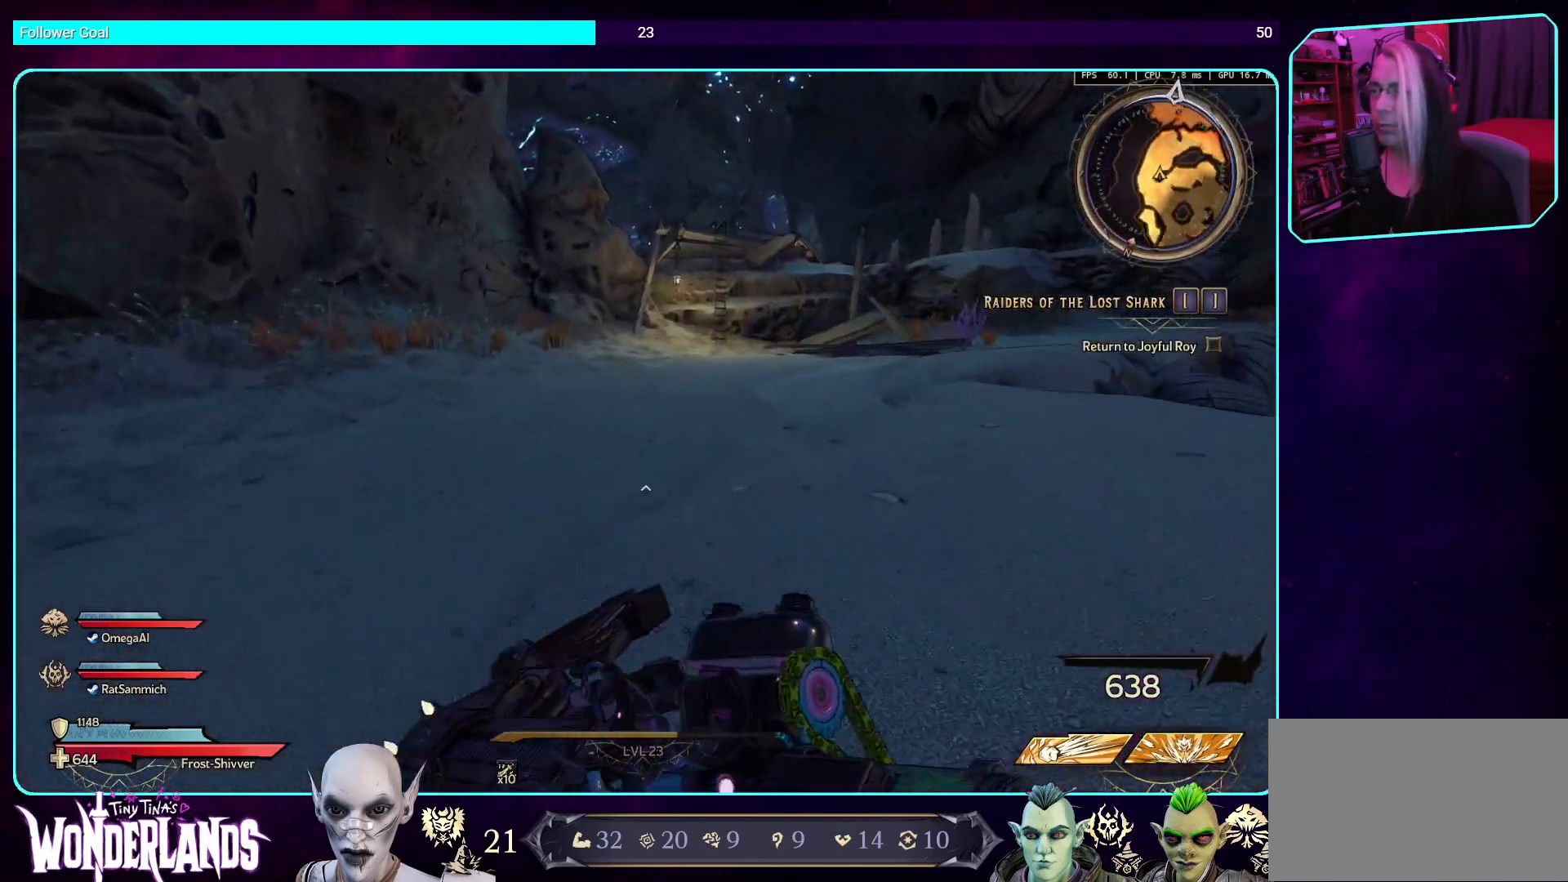
{"keys": ["w"], "mouse": [], "events": [[101, "space", "up"]]}
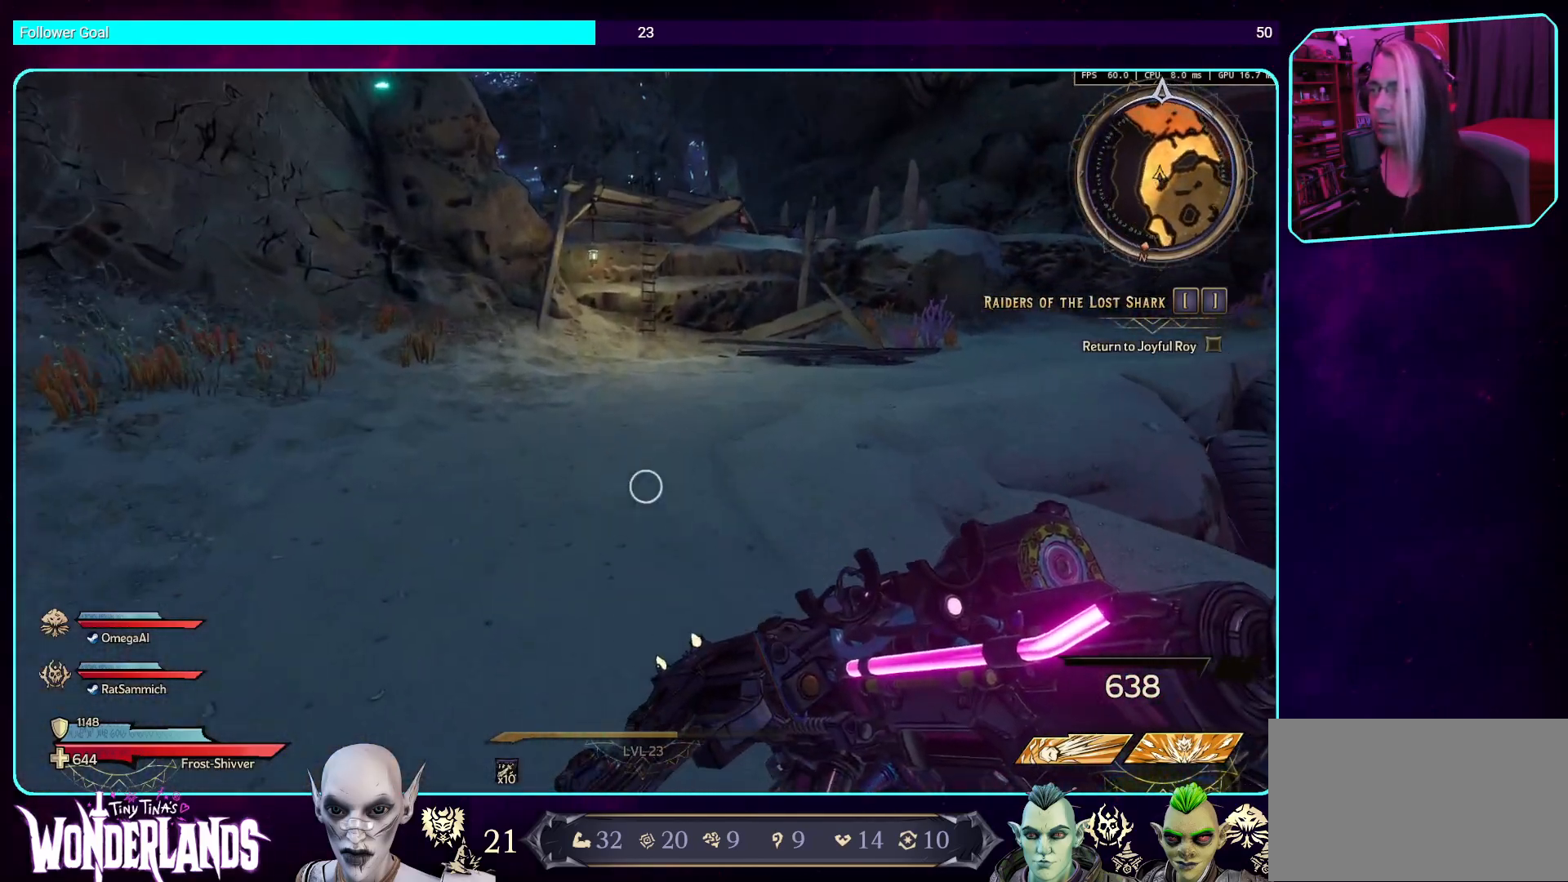
{"keys": ["space", "w"], "mouse": [], "events": [[201, "shift", "down"], [419, "shift", "up"], [453, "space", "down"]]}
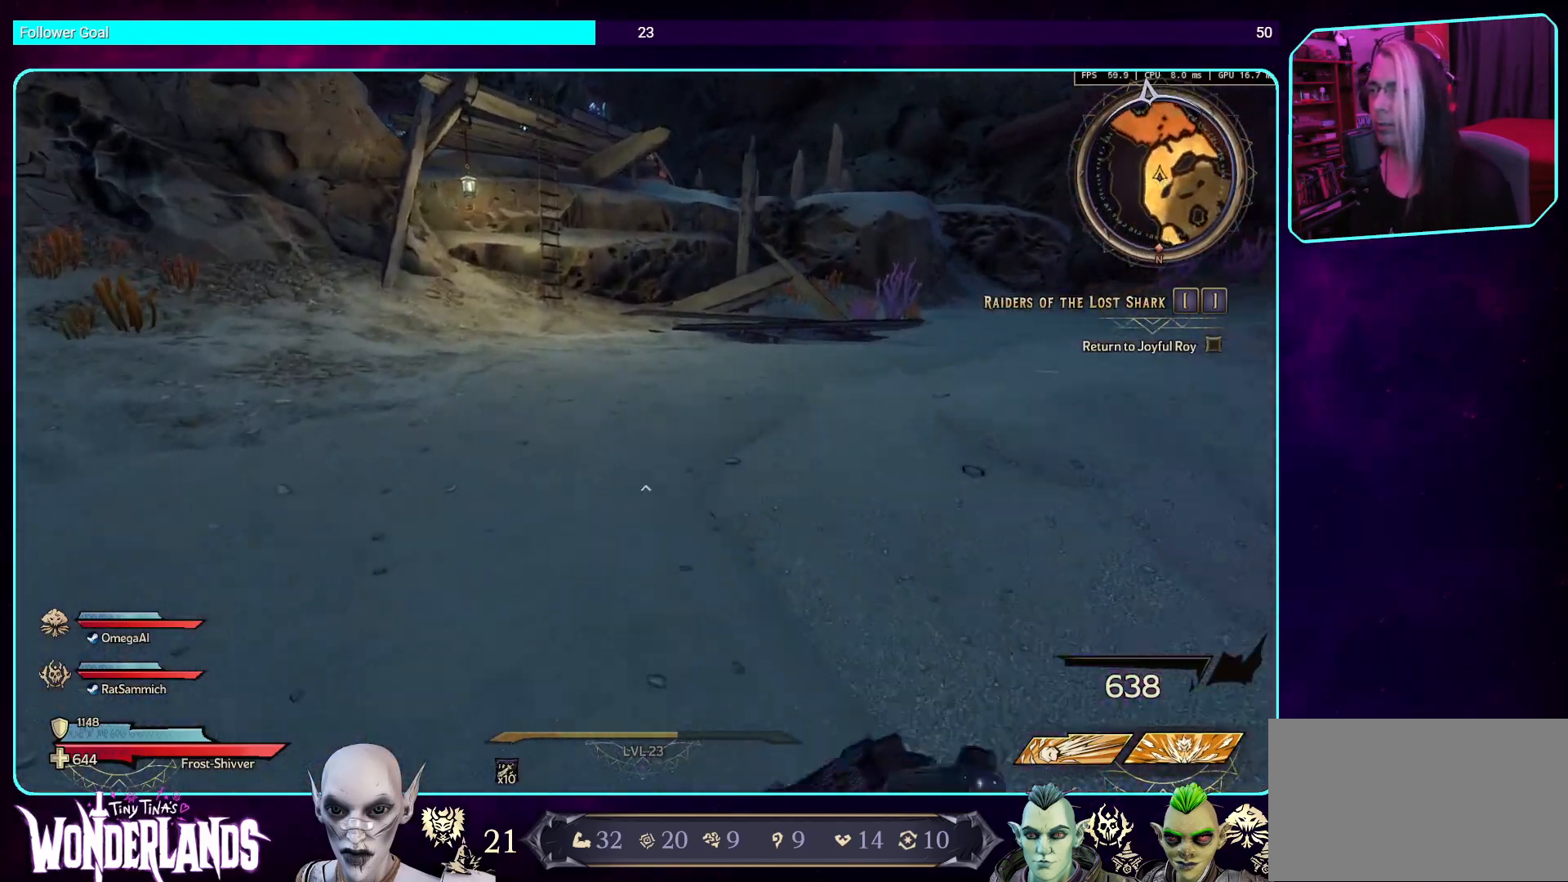
{"keys": ["w"], "mouse": [], "events": [[101, "space", "up"]]}
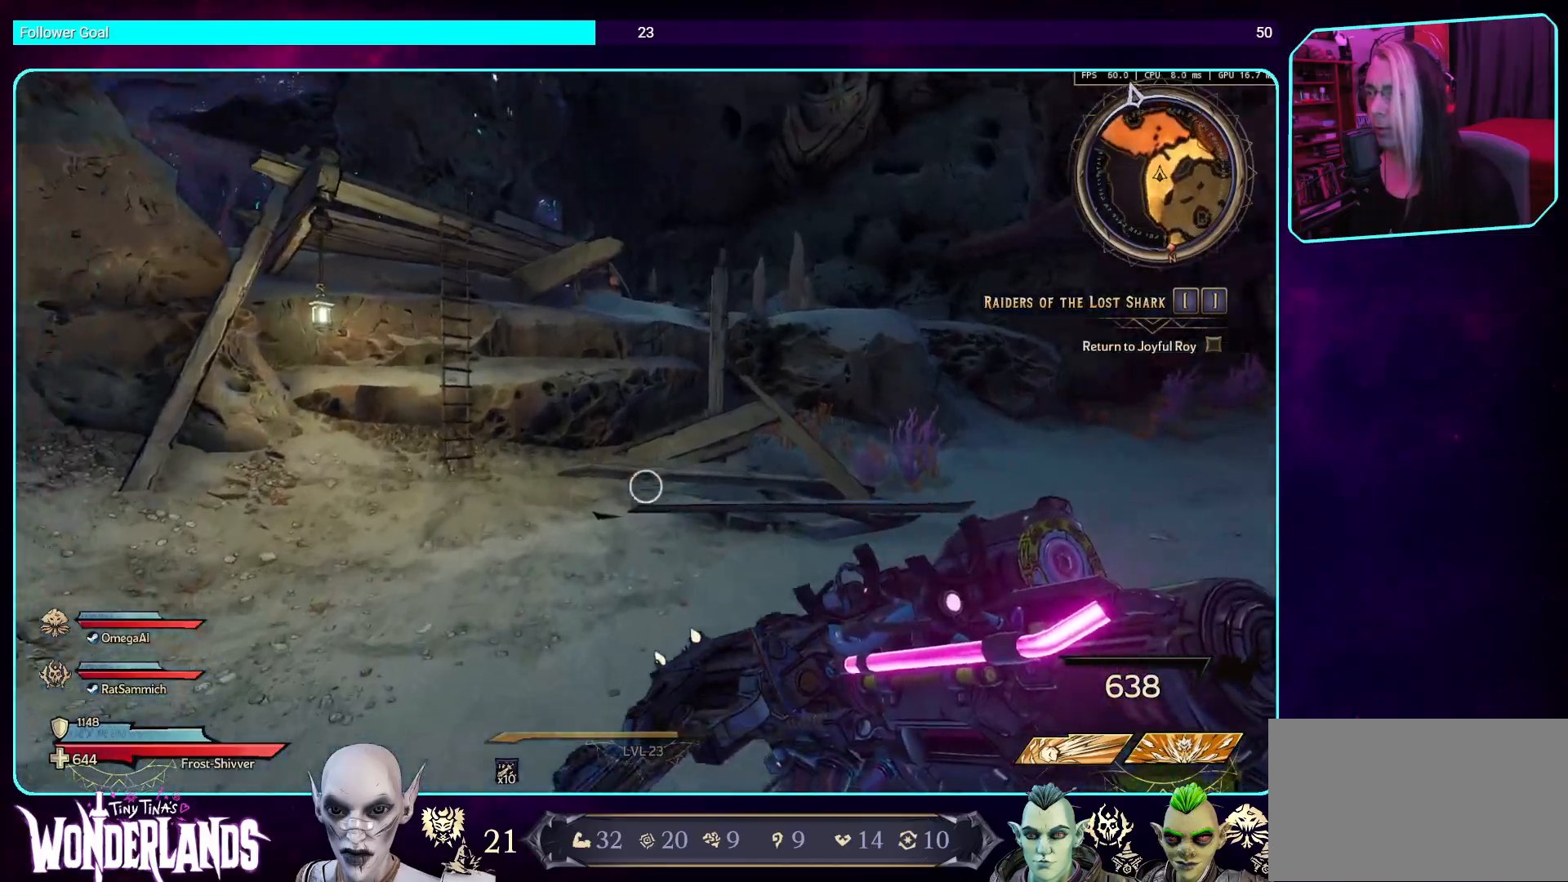
{"keys": ["w"], "mouse": [], "events": []}
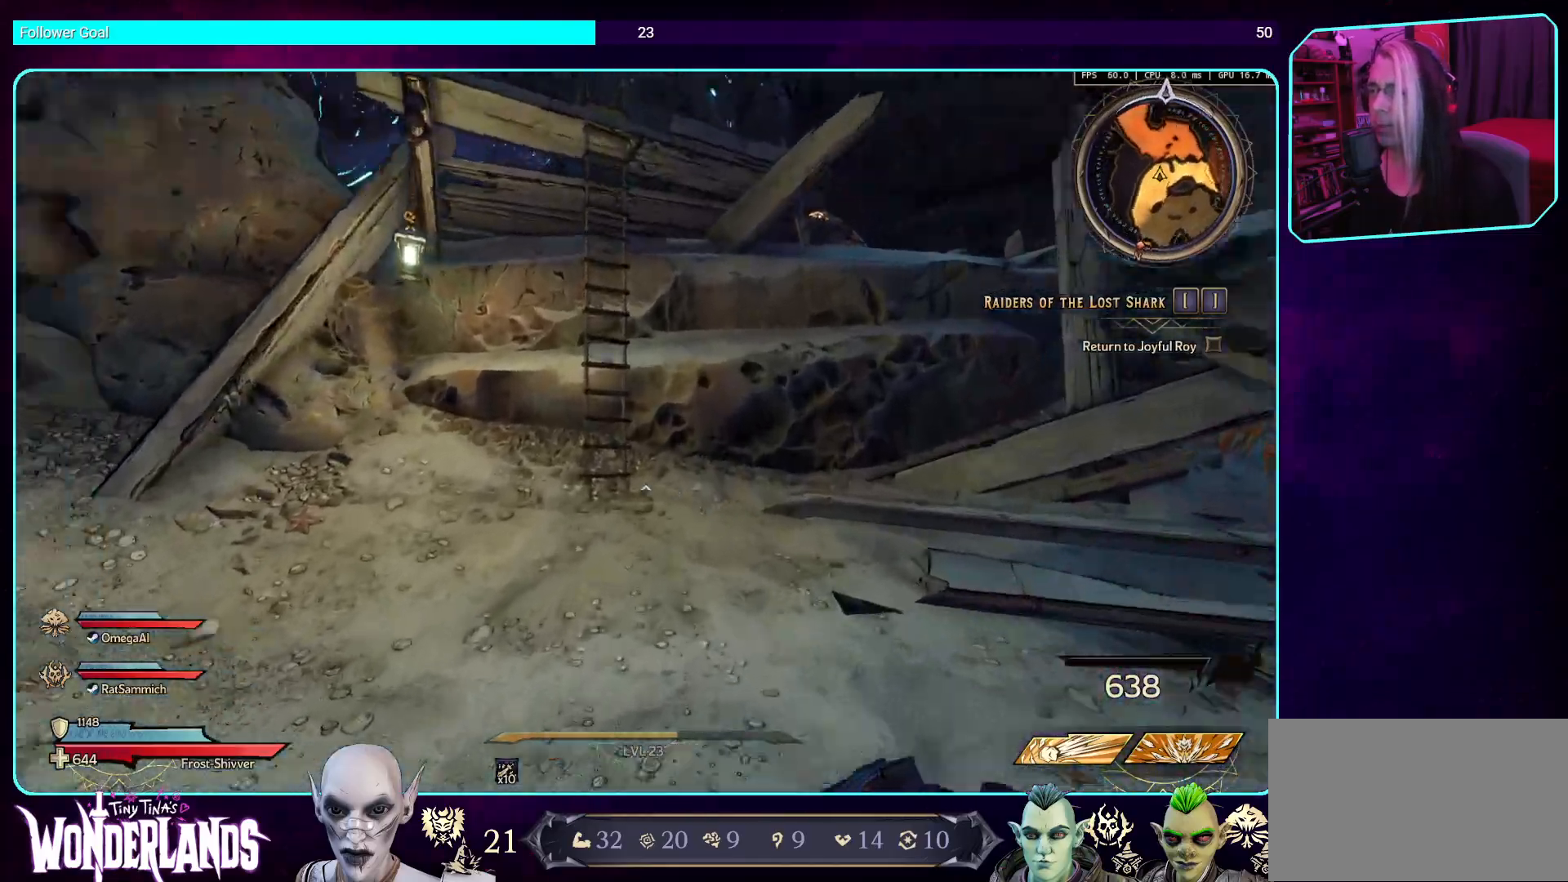
{"keys": ["space", "w"], "mouse": [], "events": [[118, "space", "down"], [285, "space", "up"], [403, "space", "down"]]}
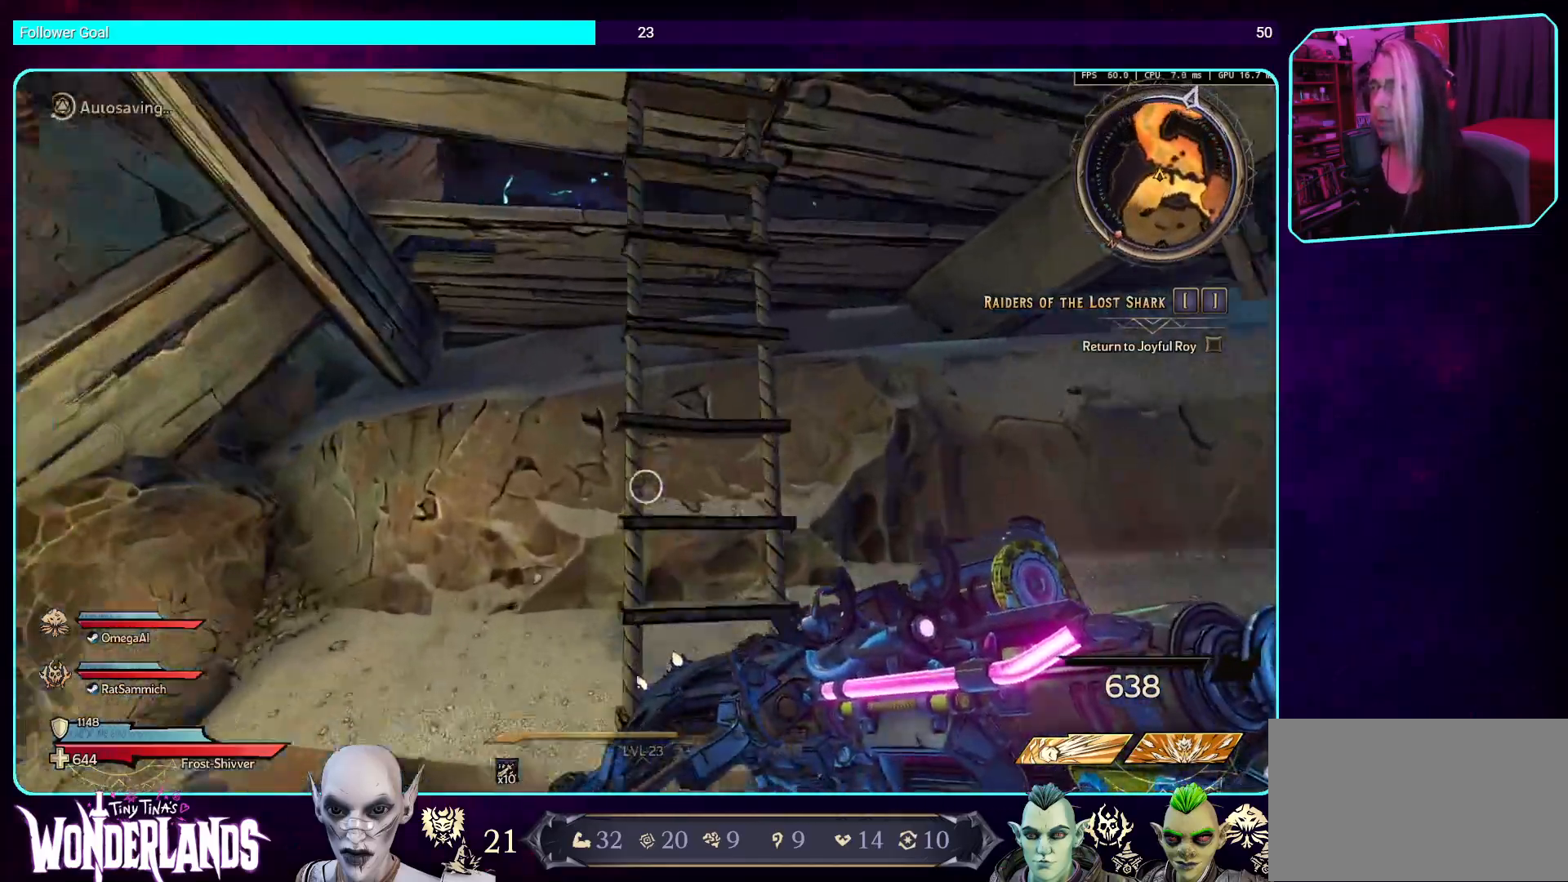
{"keys": ["space", "w"], "mouse": [], "events": [[33, "space", "up"], [134, "space", "down"], [302, "space", "up"], [386, "space", "down"]]}
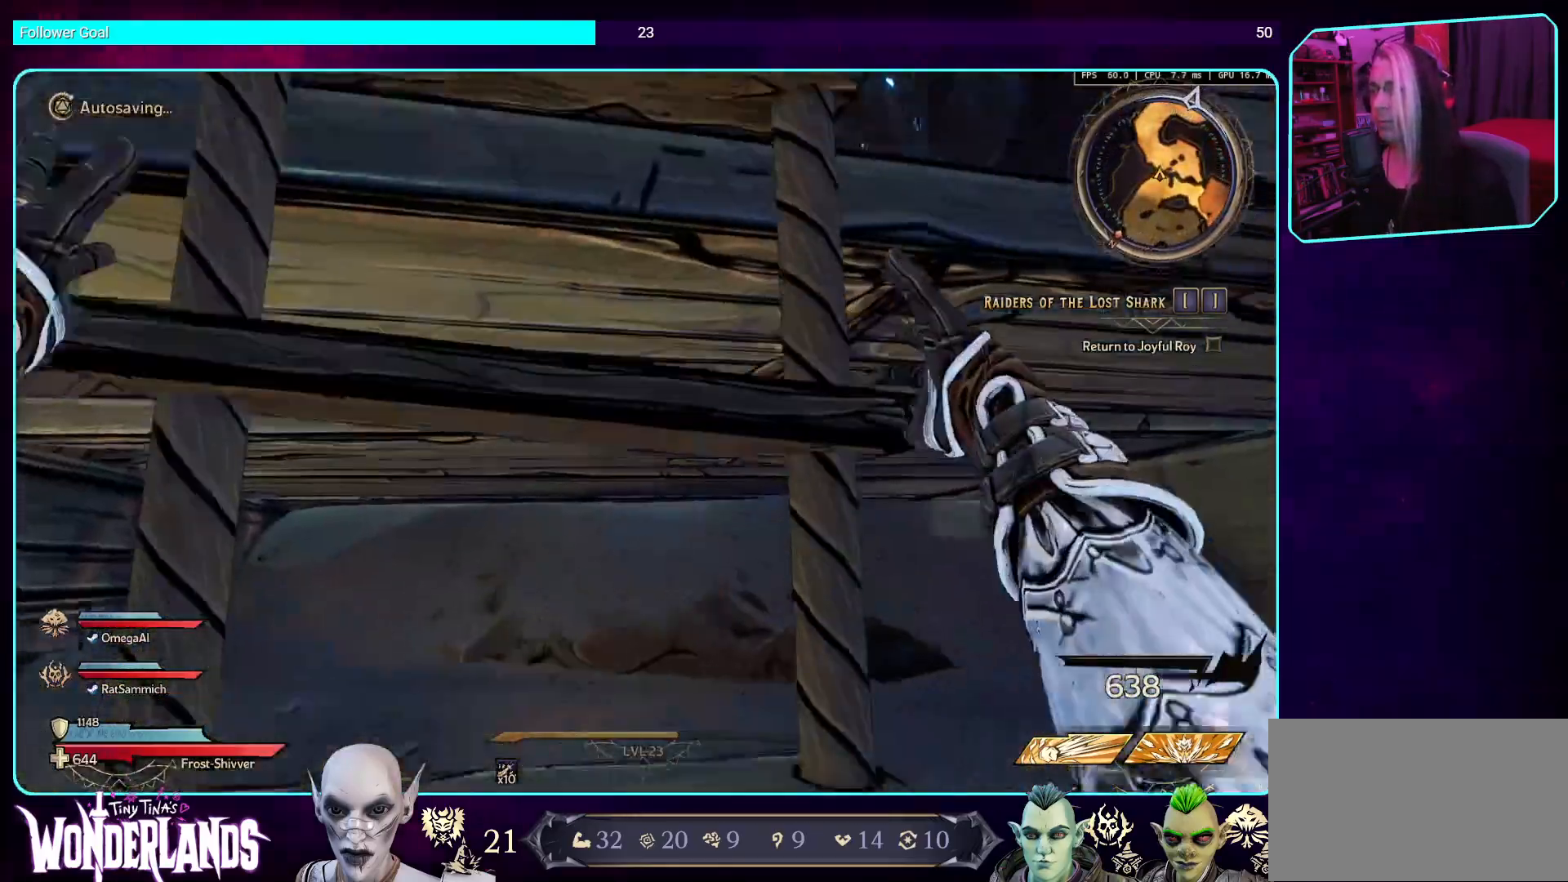
{"keys": ["w"], "mouse": [], "events": [[34, "space", "up"], [269, "space", "down"], [420, "space", "up"]]}
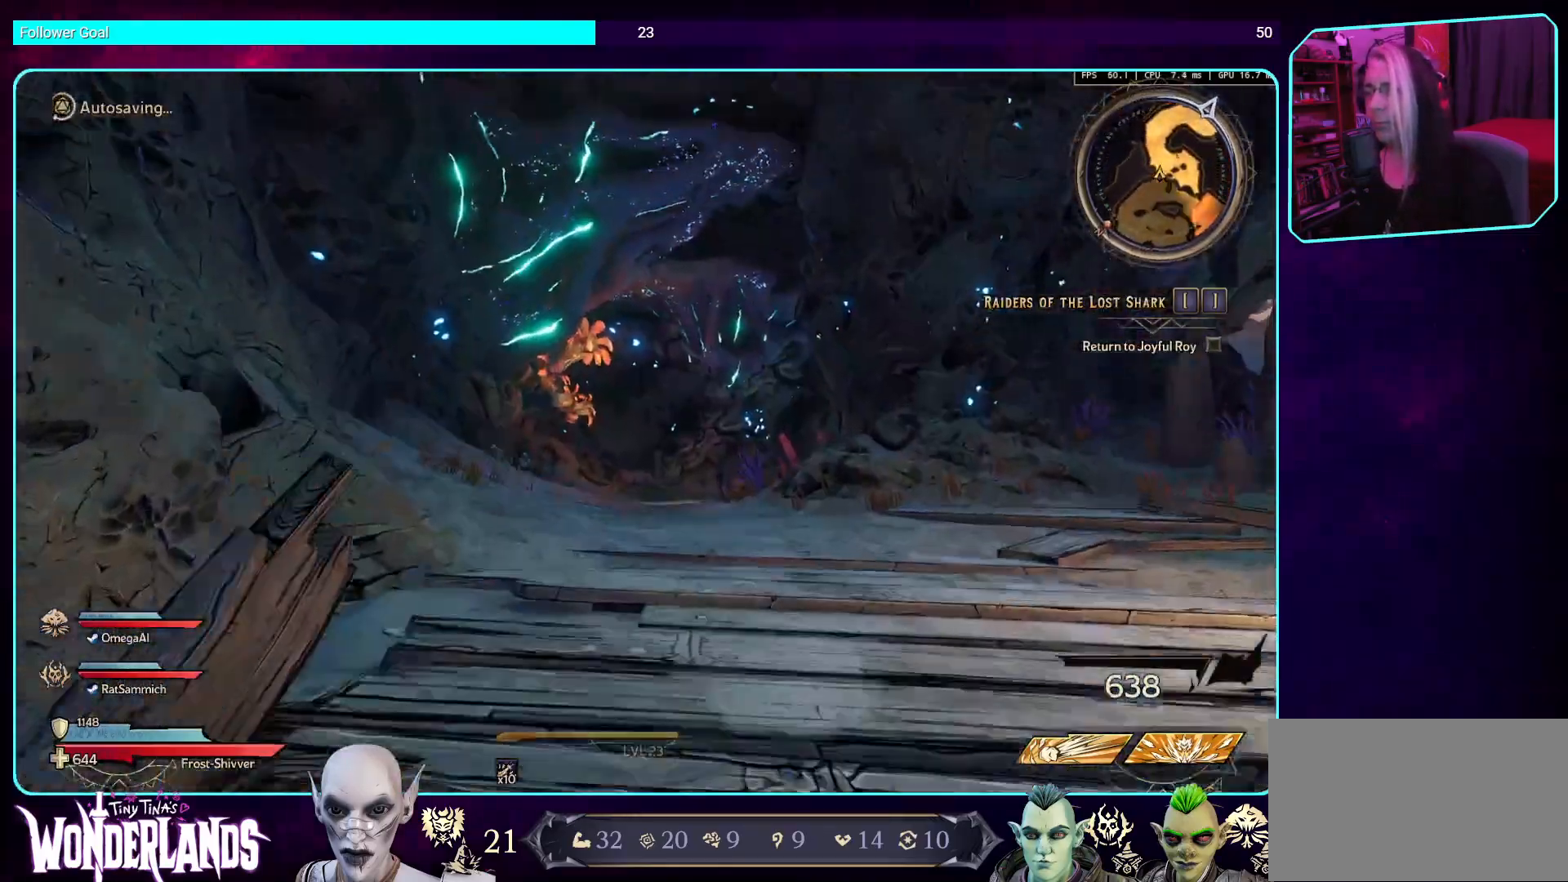
{"keys": ["w"], "mouse": [], "events": [[101, "space", "down"], [286, "space", "up"]]}
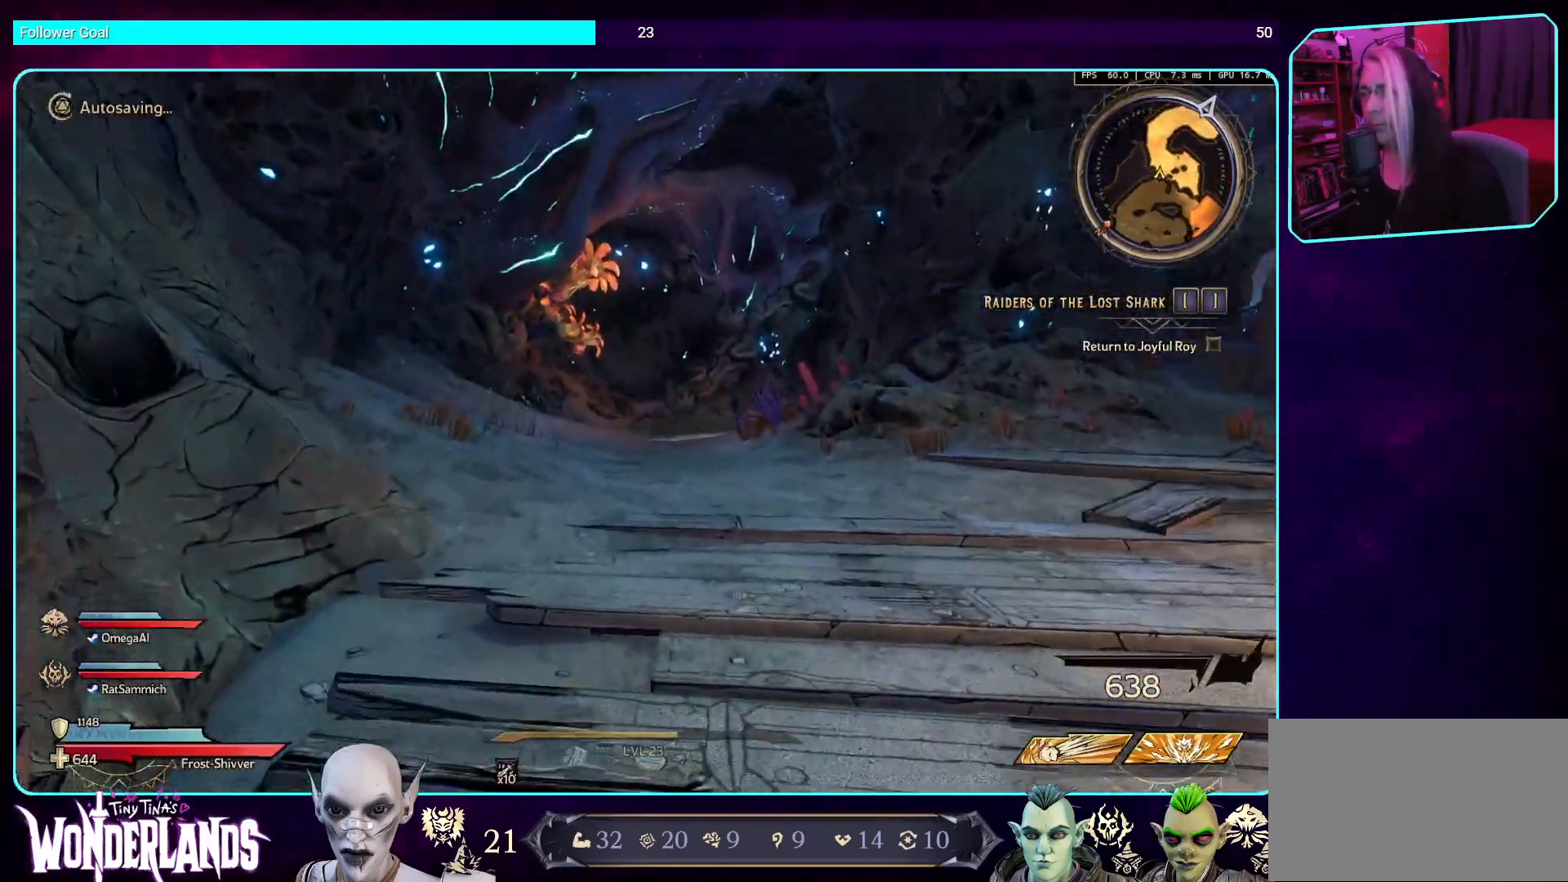
{"keys": ["a", "w"], "mouse": [], "events": [[386, "a", "down"]]}
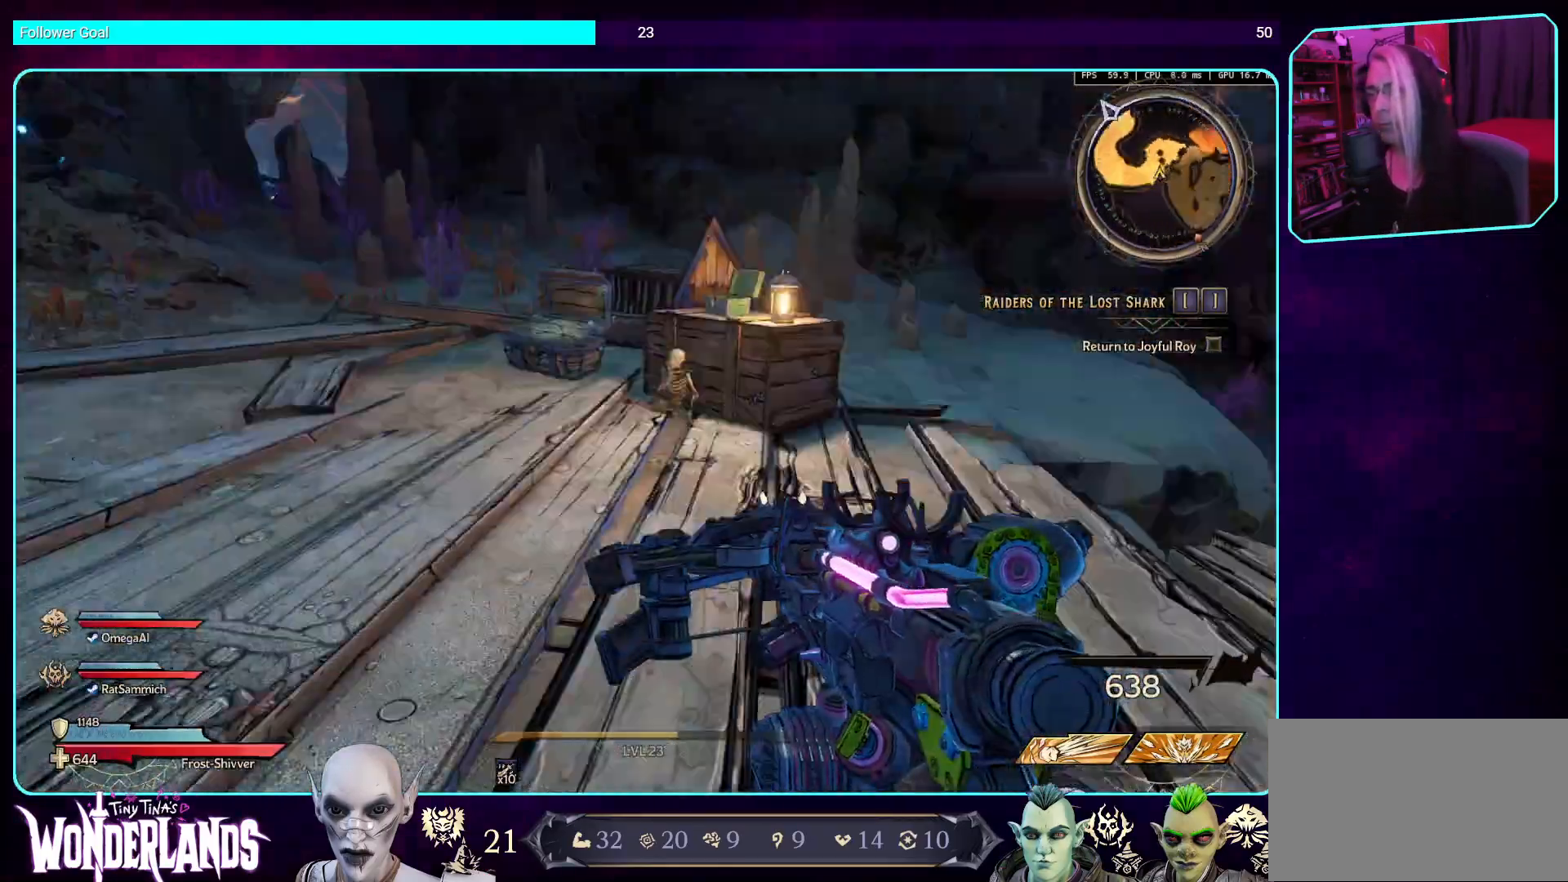
{"keys": [], "mouse": [], "events": [[33, "w", "up"], [218, "a", "up"]]}
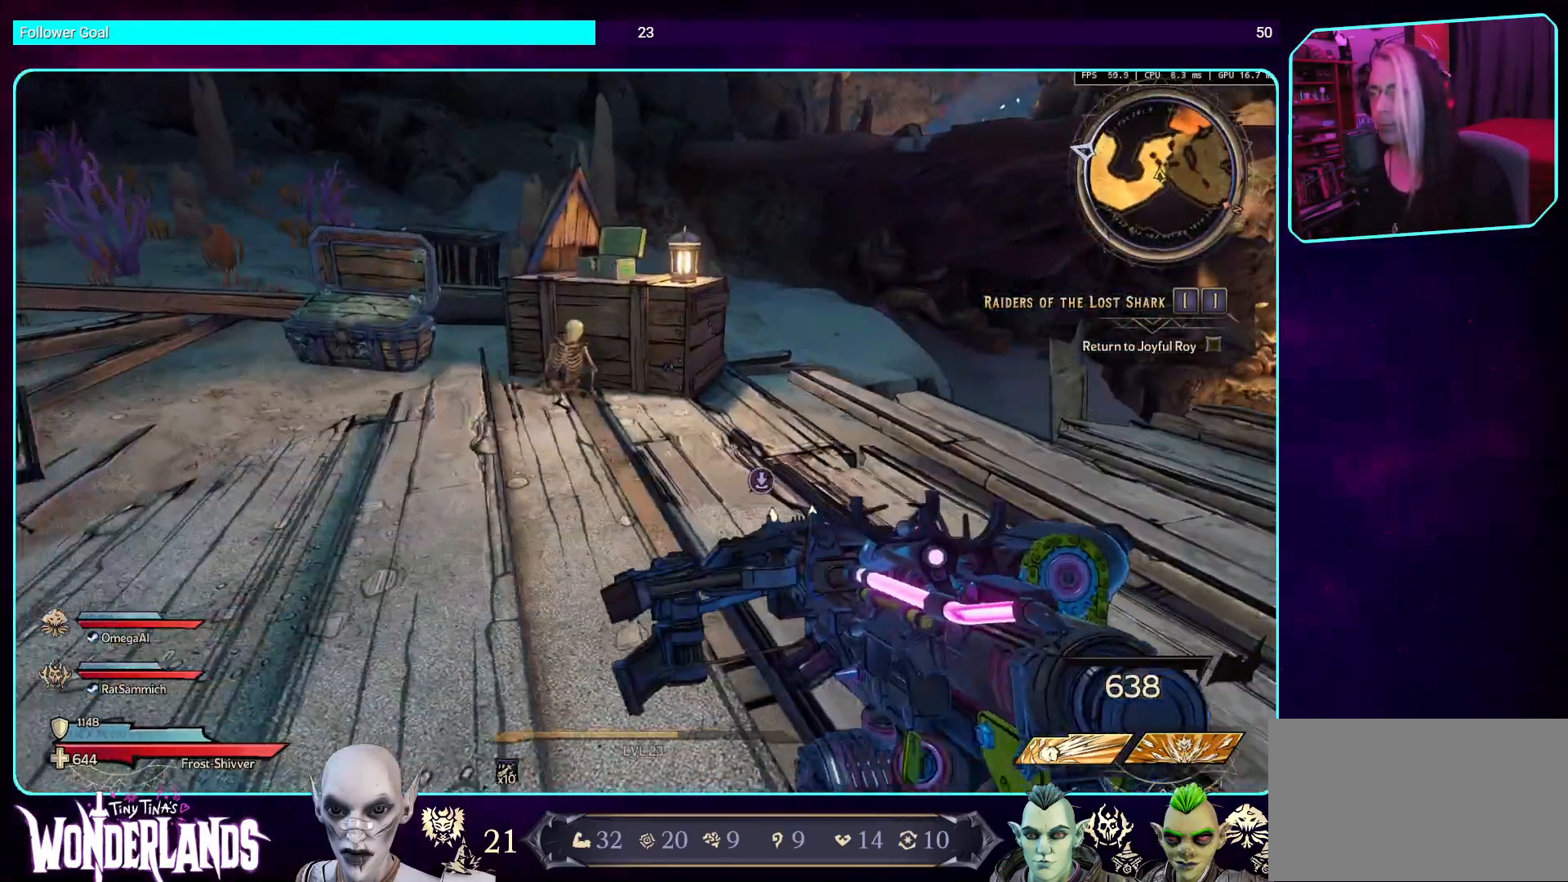
{"keys": ["s"], "mouse": [], "events": [[17, "a", "down"], [420, "s", "down"], [471, "a", "up"]]}
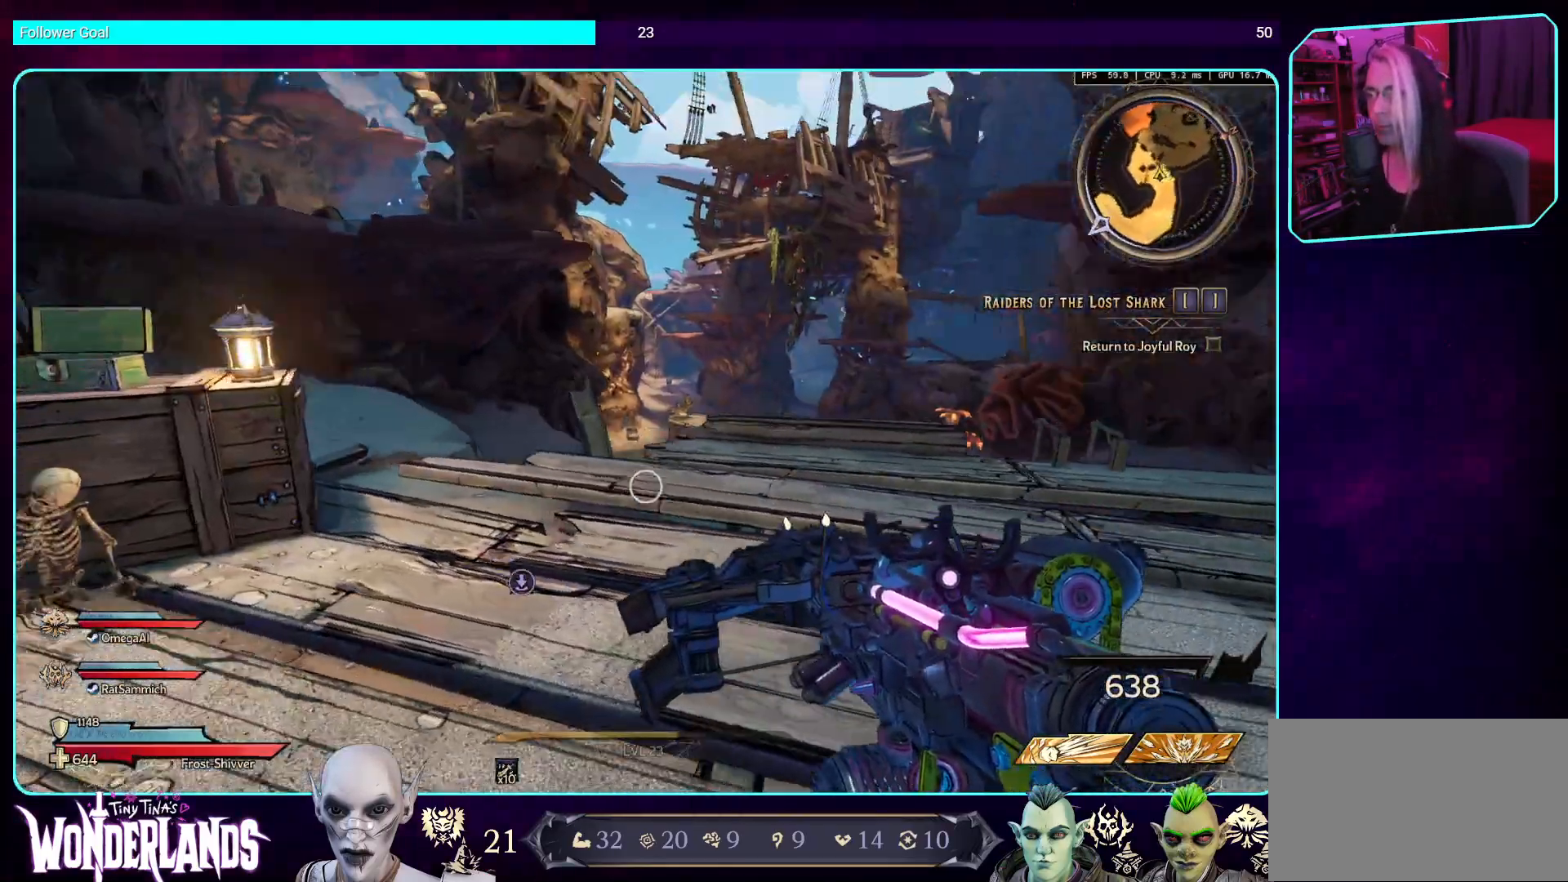
{"keys": [], "mouse": [], "events": [[319, "s", "up"]]}
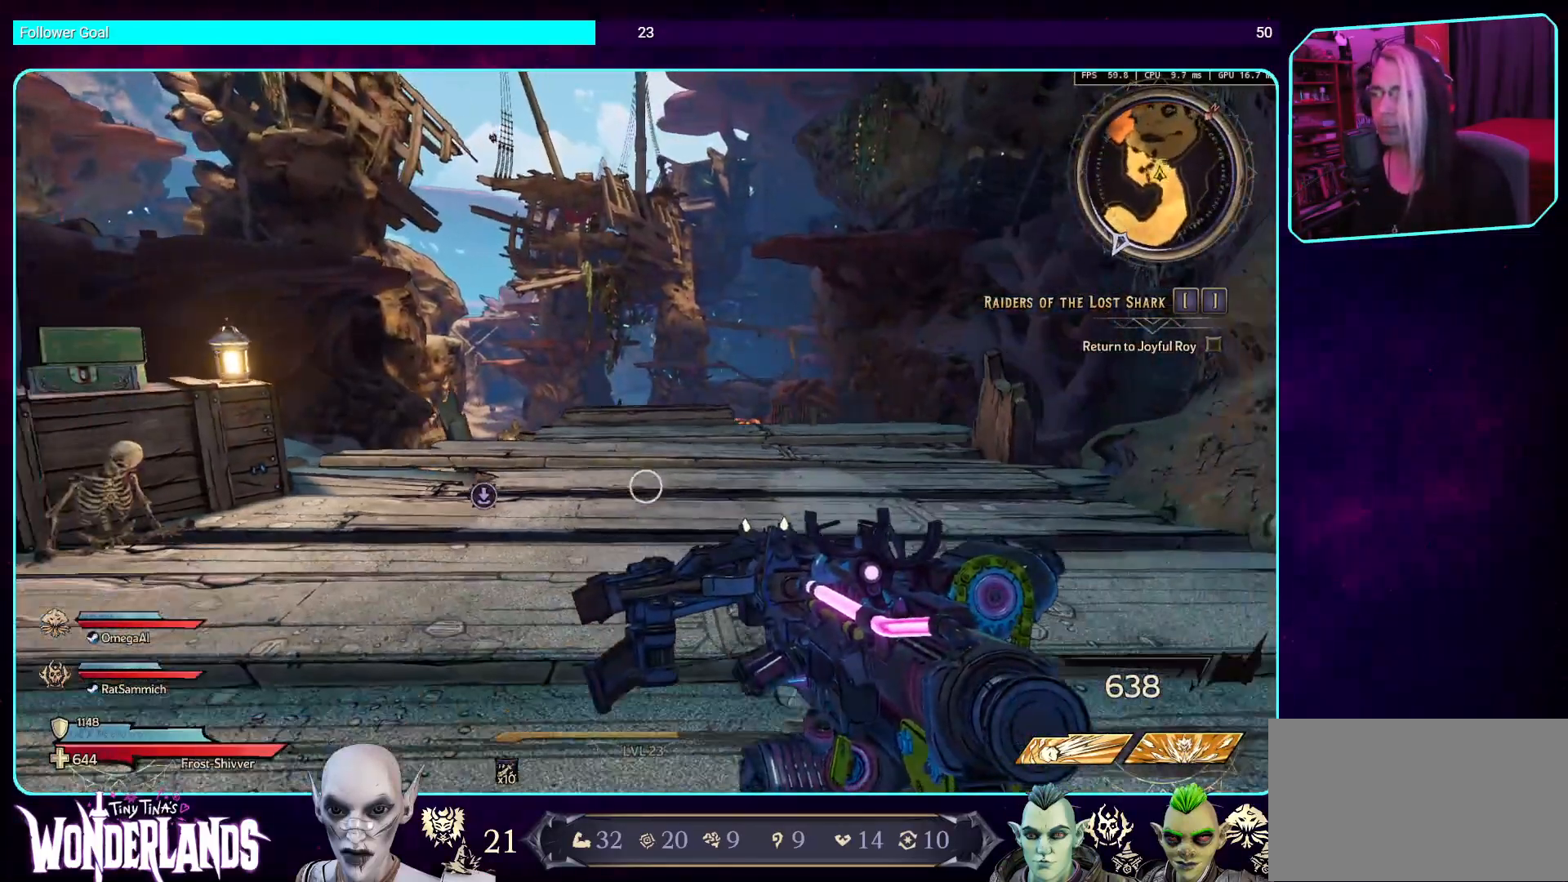
{"keys": [], "mouse": [], "events": []}
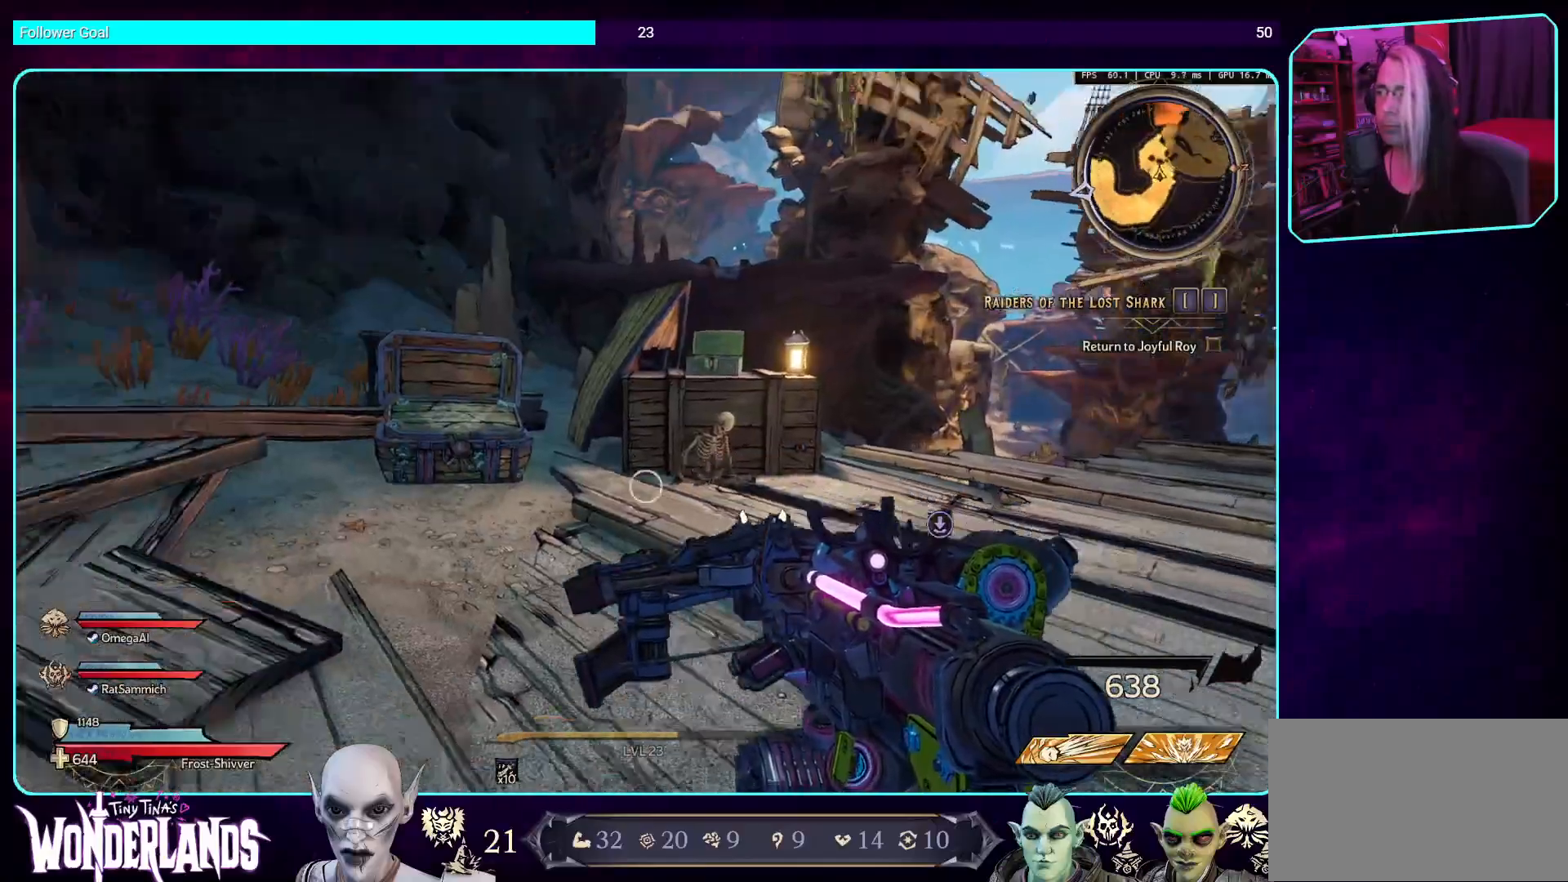
{"keys": ["w"], "mouse": [], "events": [[67, "a", "down"], [117, "w", "down"], [168, "a", "up"], [319, "shift", "down"], [470, "shift", "up"]]}
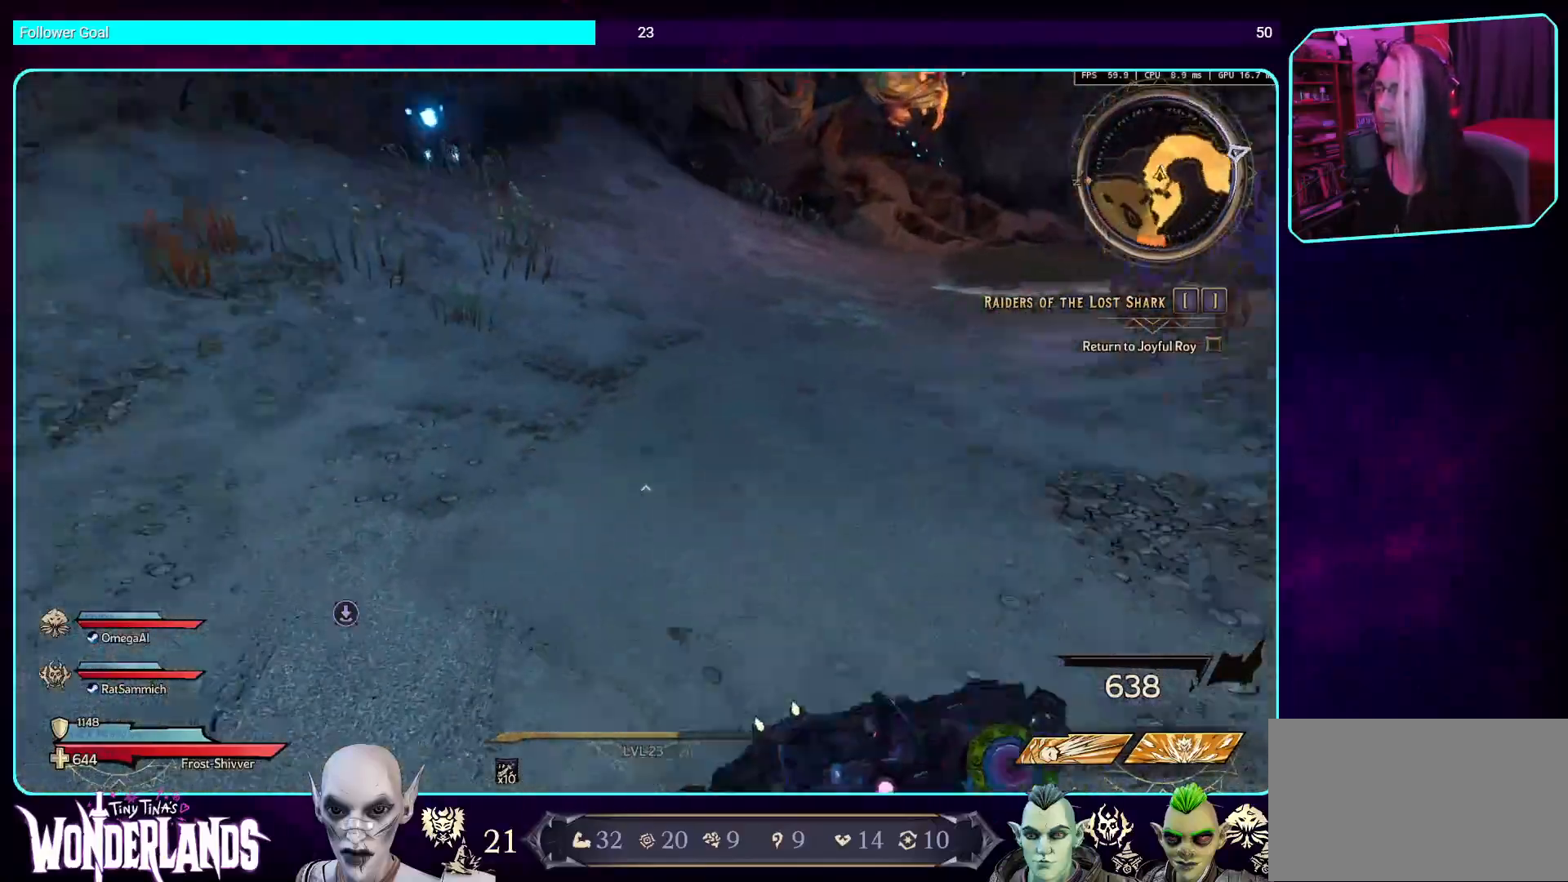
{"keys": ["w"], "mouse": [], "events": []}
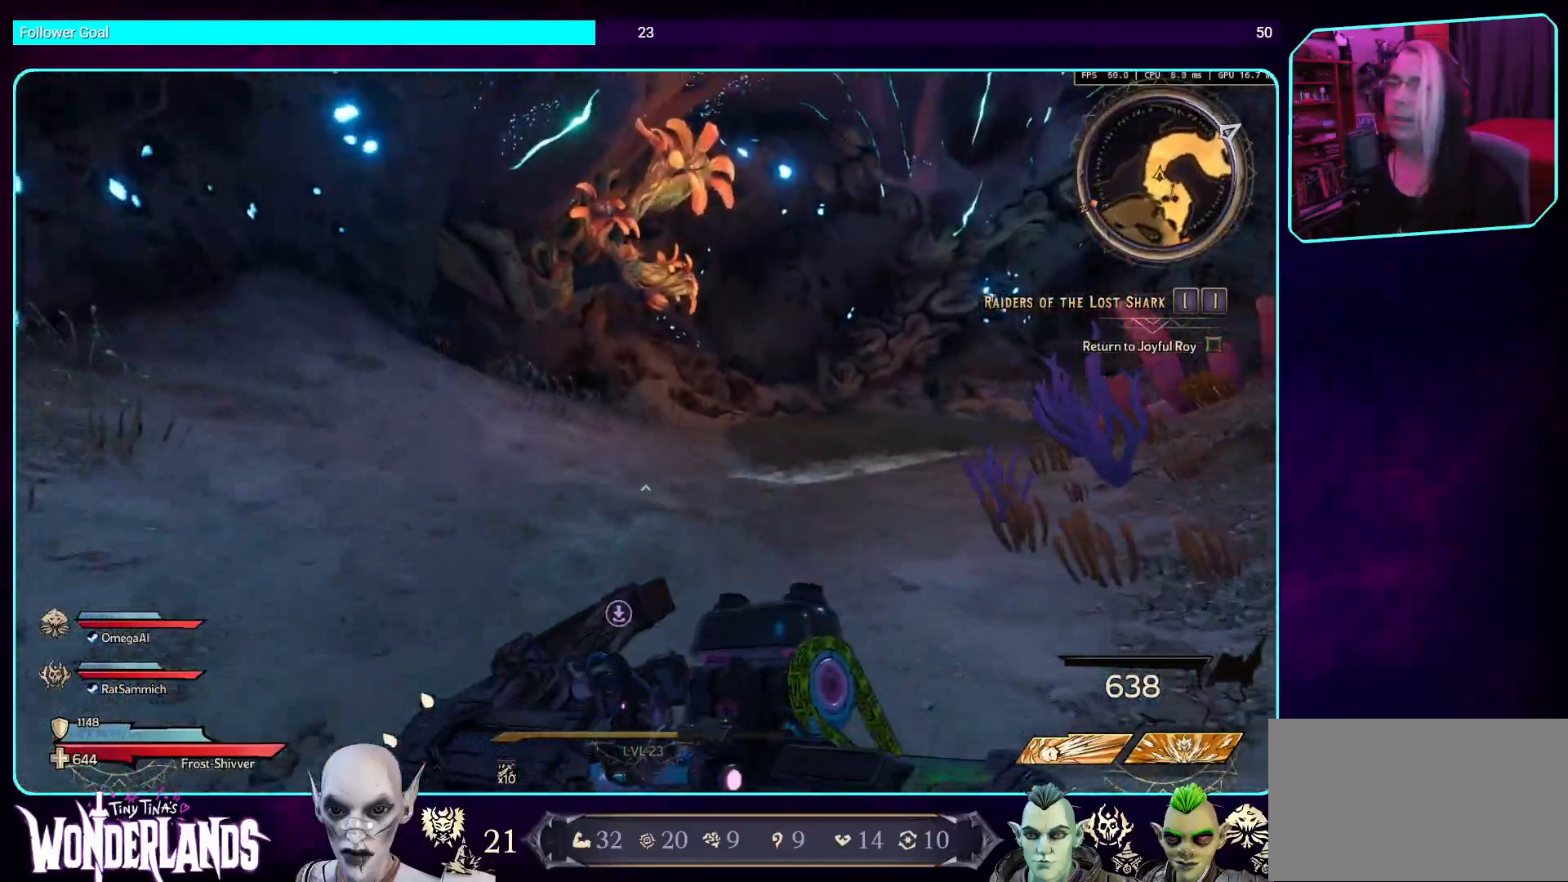
{"keys": ["d", "w"], "mouse": [], "events": [[134, "shift", "down"], [319, "shift", "up"], [437, "d", "down"]]}
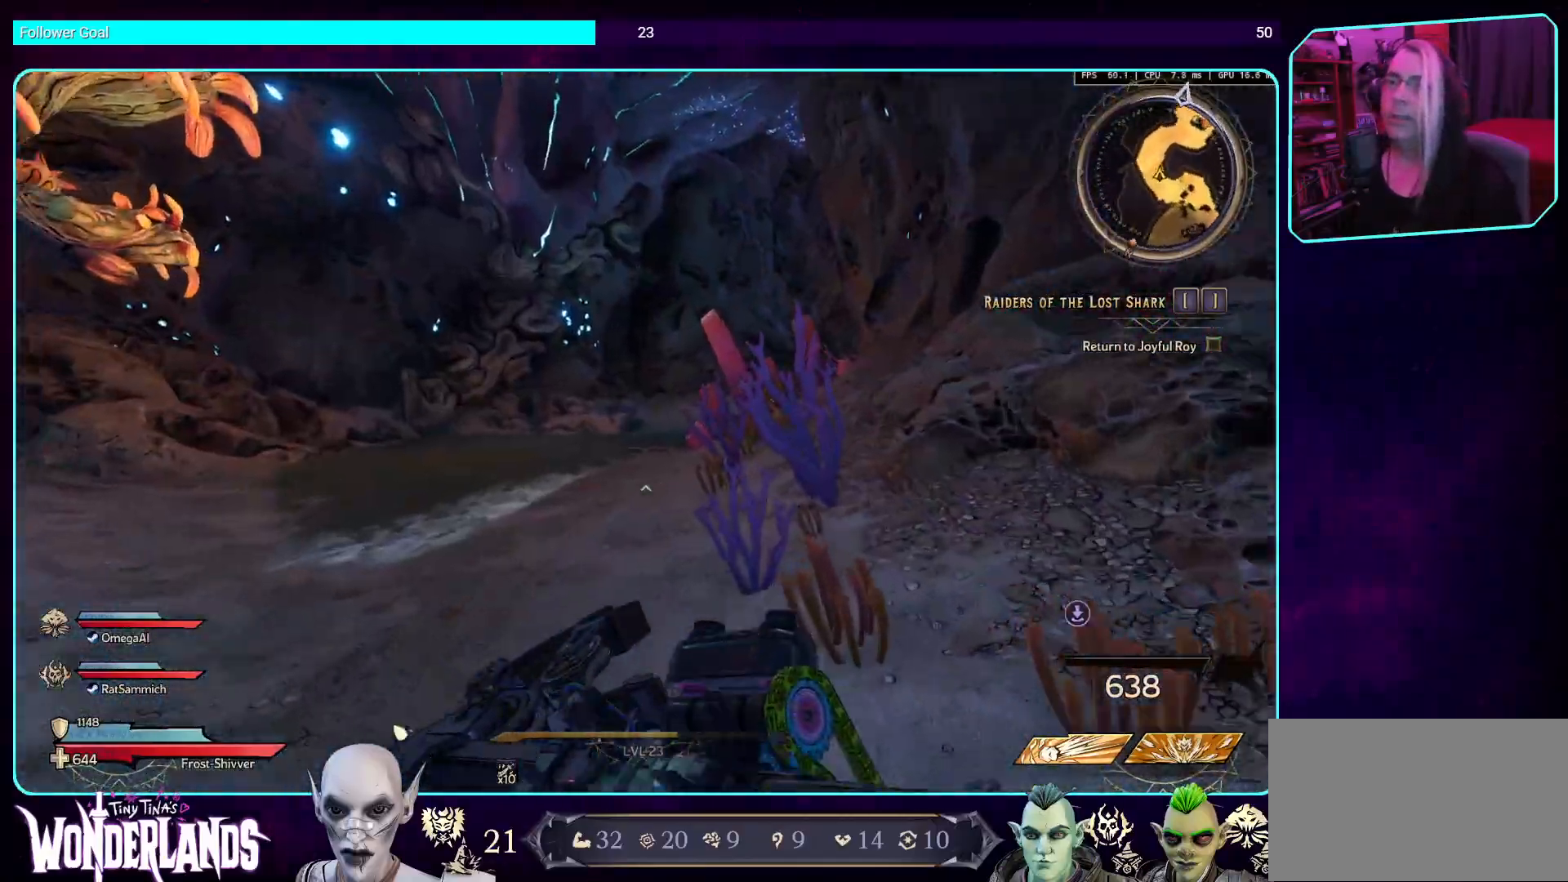
{"keys": ["d"], "mouse": [], "events": [[201, "d", "up"], [218, "w", "up"], [369, "d", "down"]]}
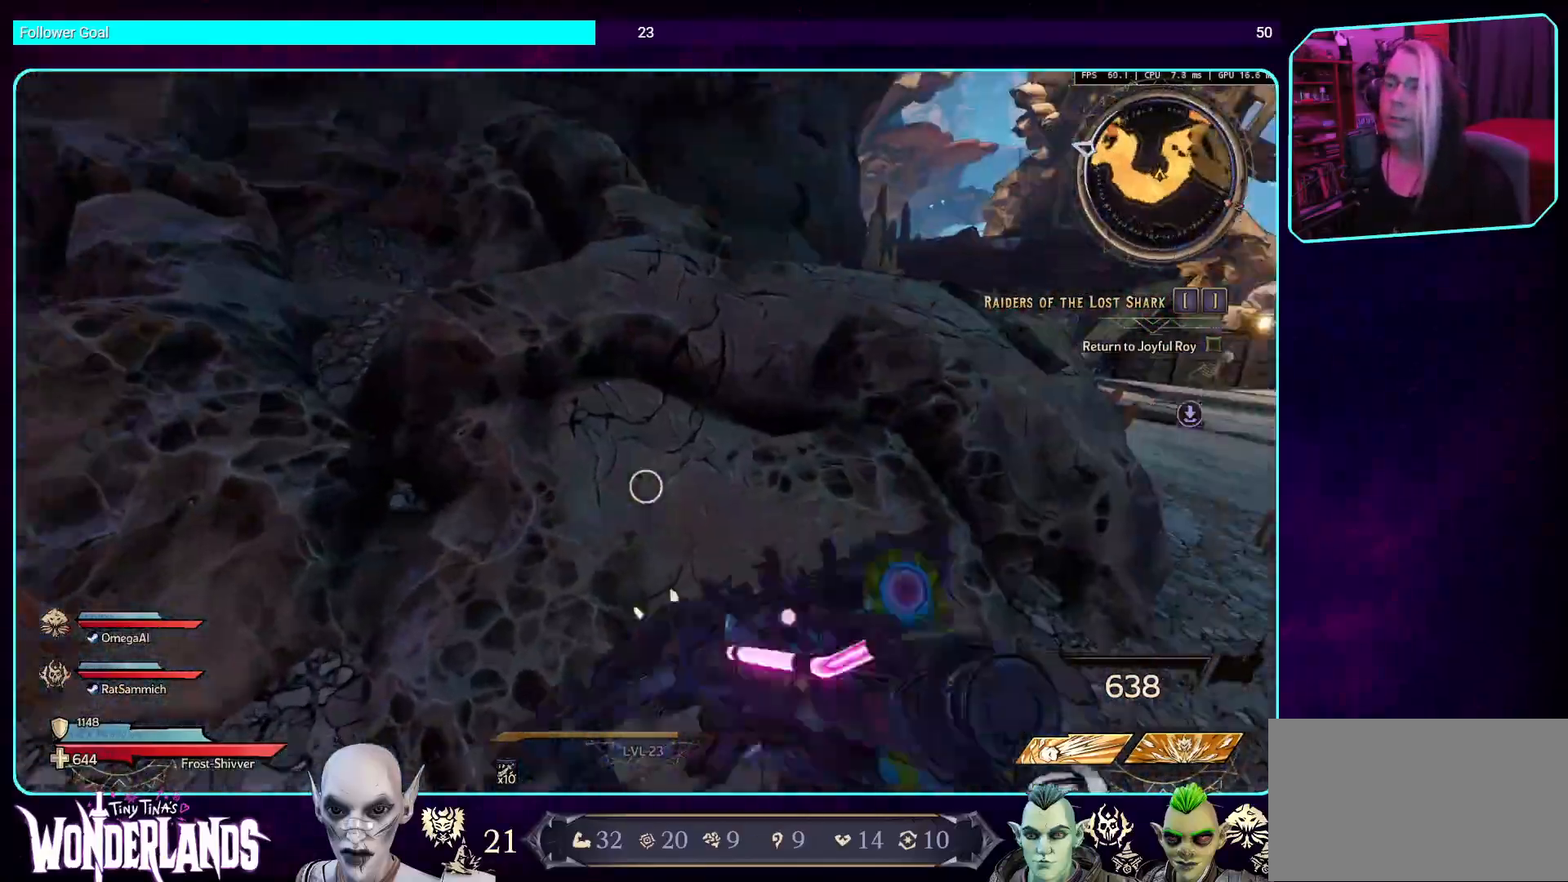
{"keys": ["space", "w"], "mouse": [], "events": [[50, "w", "down"], [168, "shift", "down"], [218, "d", "up"], [319, "shift", "up"], [419, "d", "down"], [487, "d", "up"], [503, "space", "down"]]}
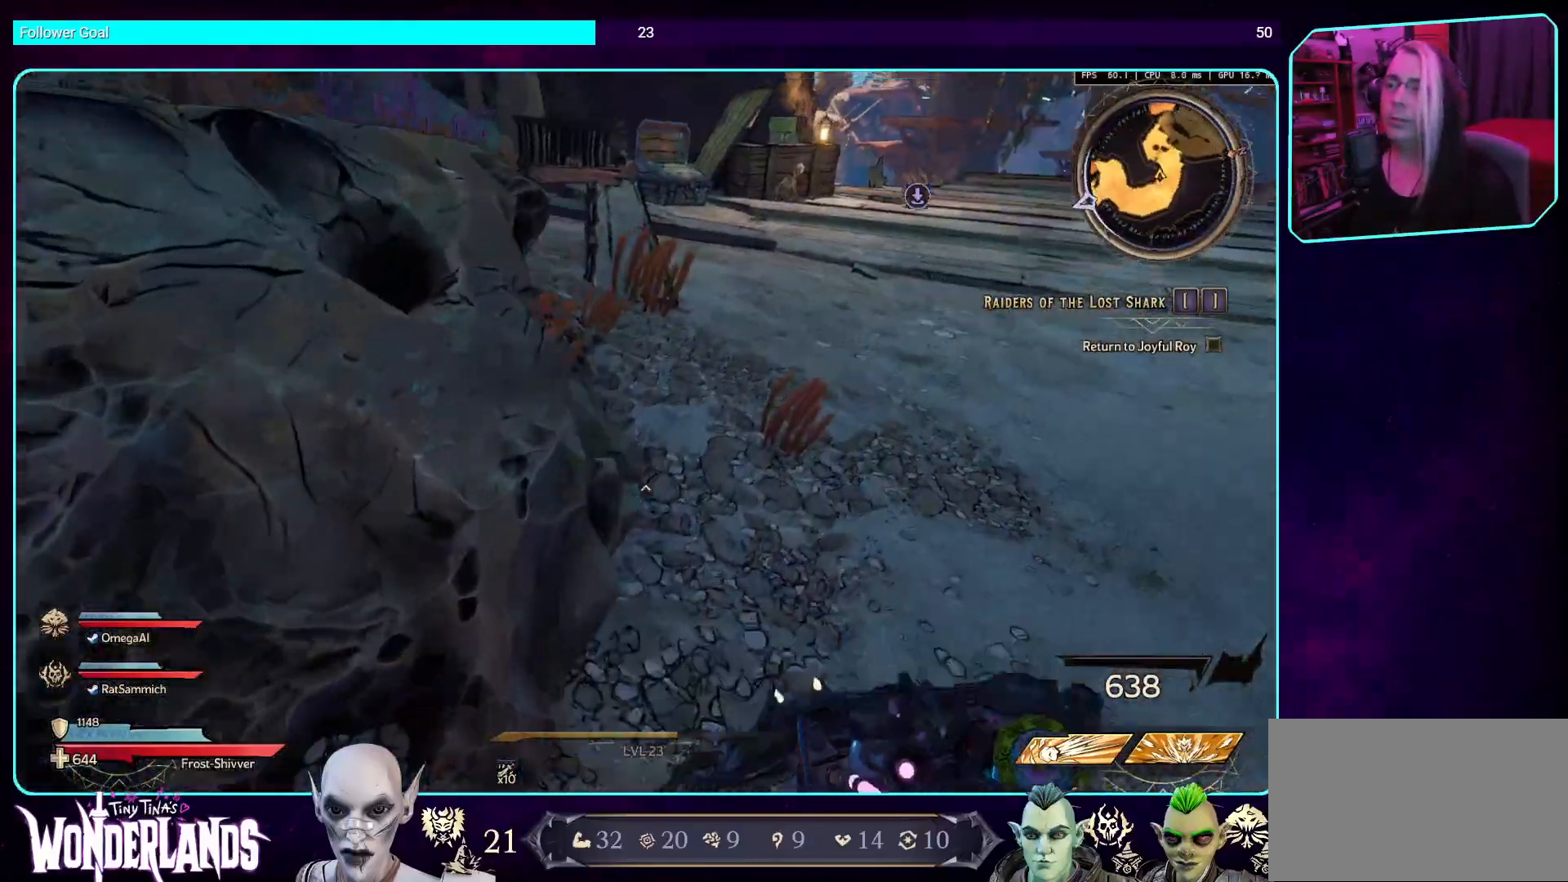
{"keys": ["a", "w"], "mouse": [], "events": [[185, "a", "down"], [185, "space", "up"], [303, "space", "down"], [504, "space", "up"]]}
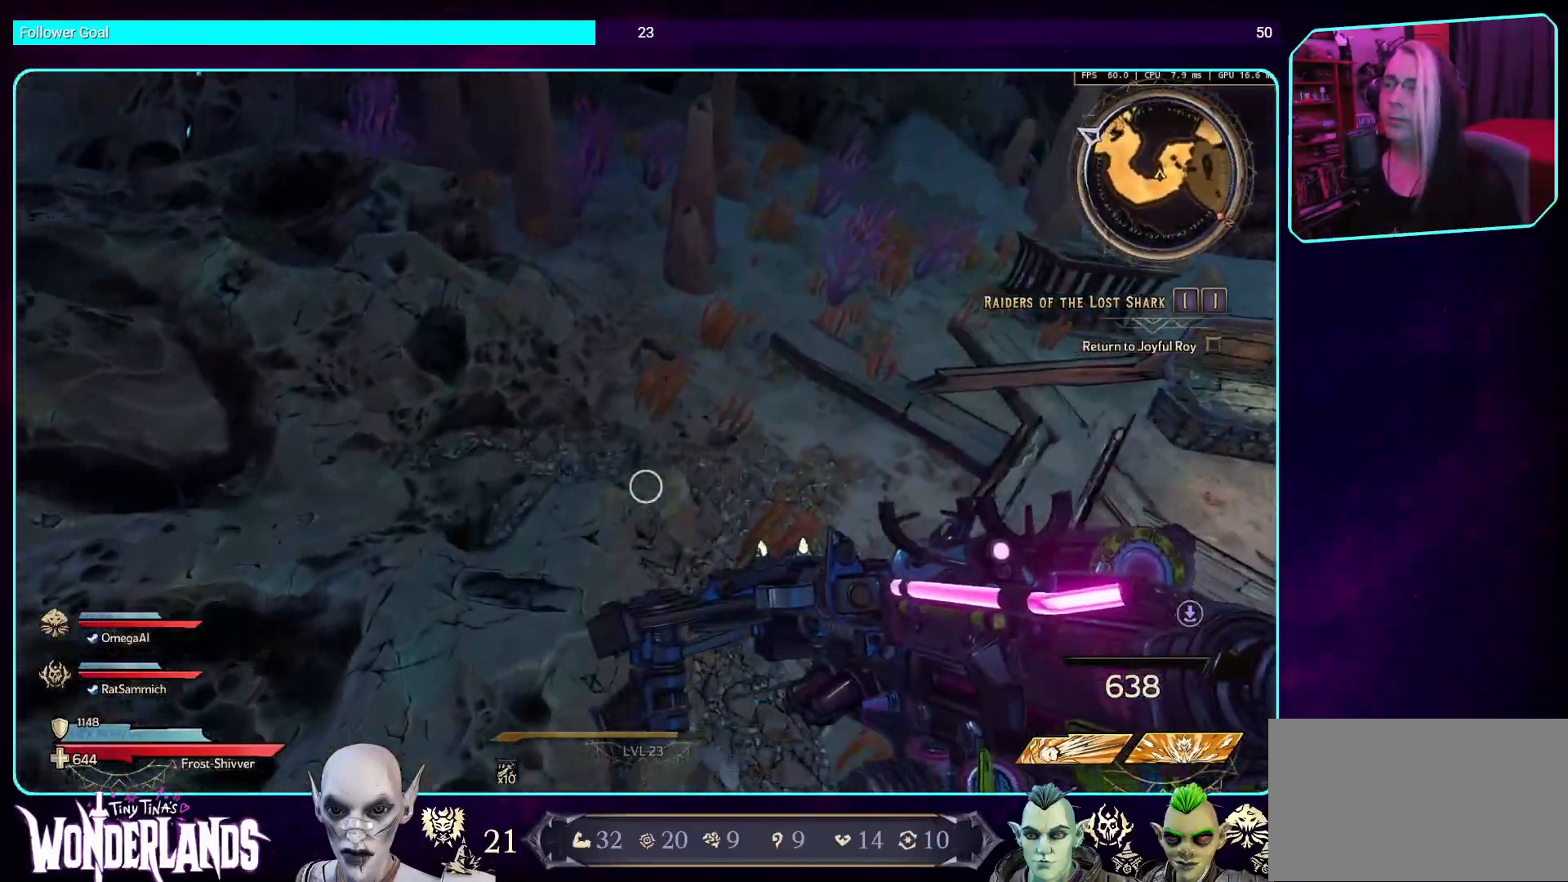
{"keys": [], "mouse": [], "events": [[285, "w", "up"], [336, "a", "up"]]}
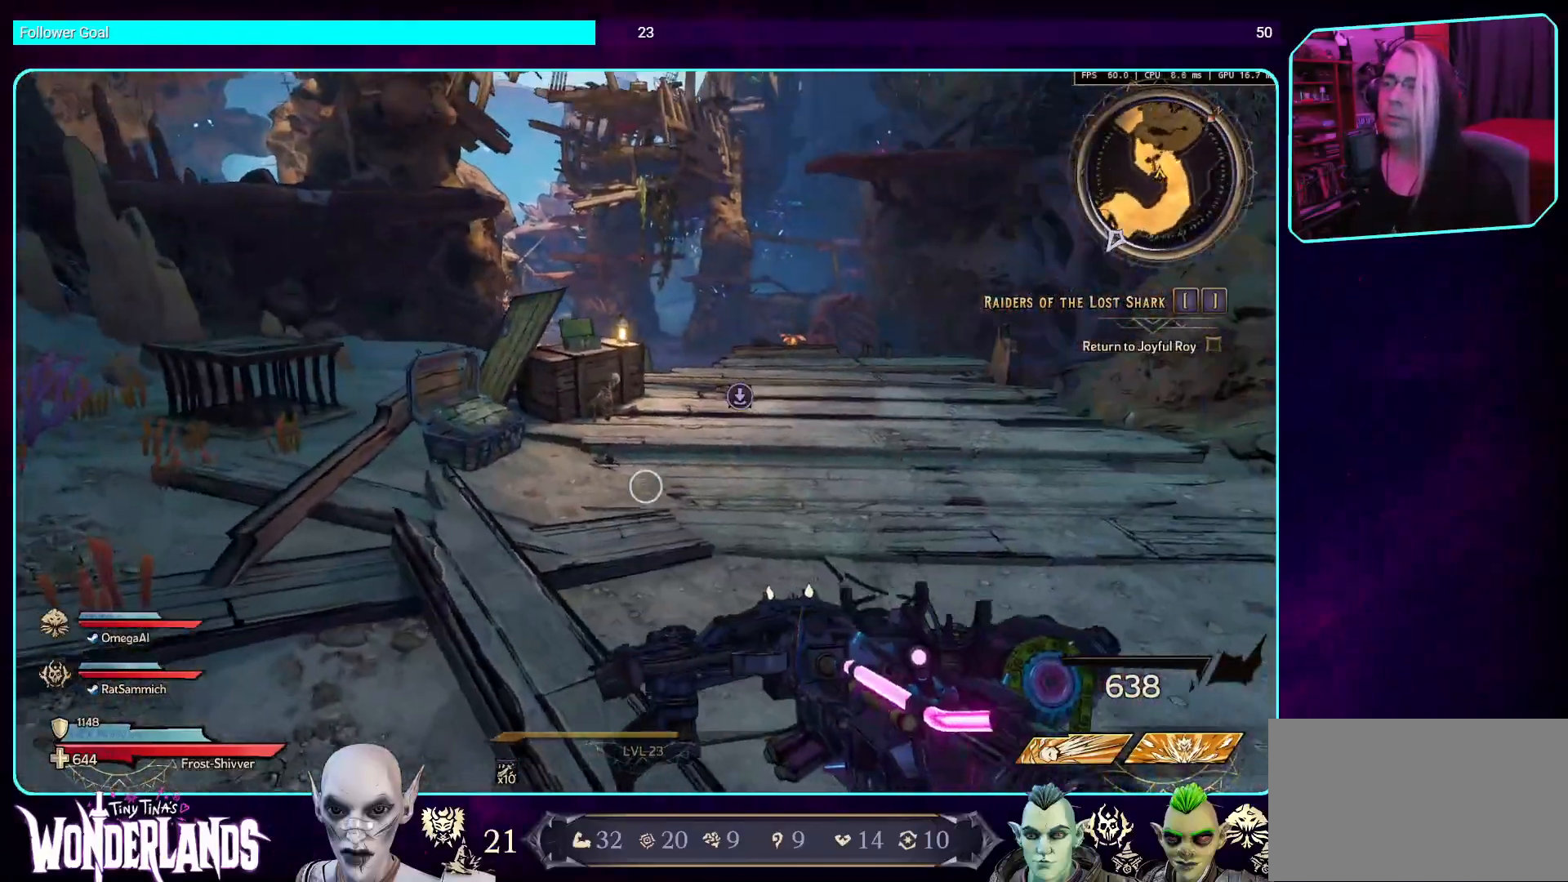
{"keys": ["d"], "mouse": [], "events": [[285, "d", "down"]]}
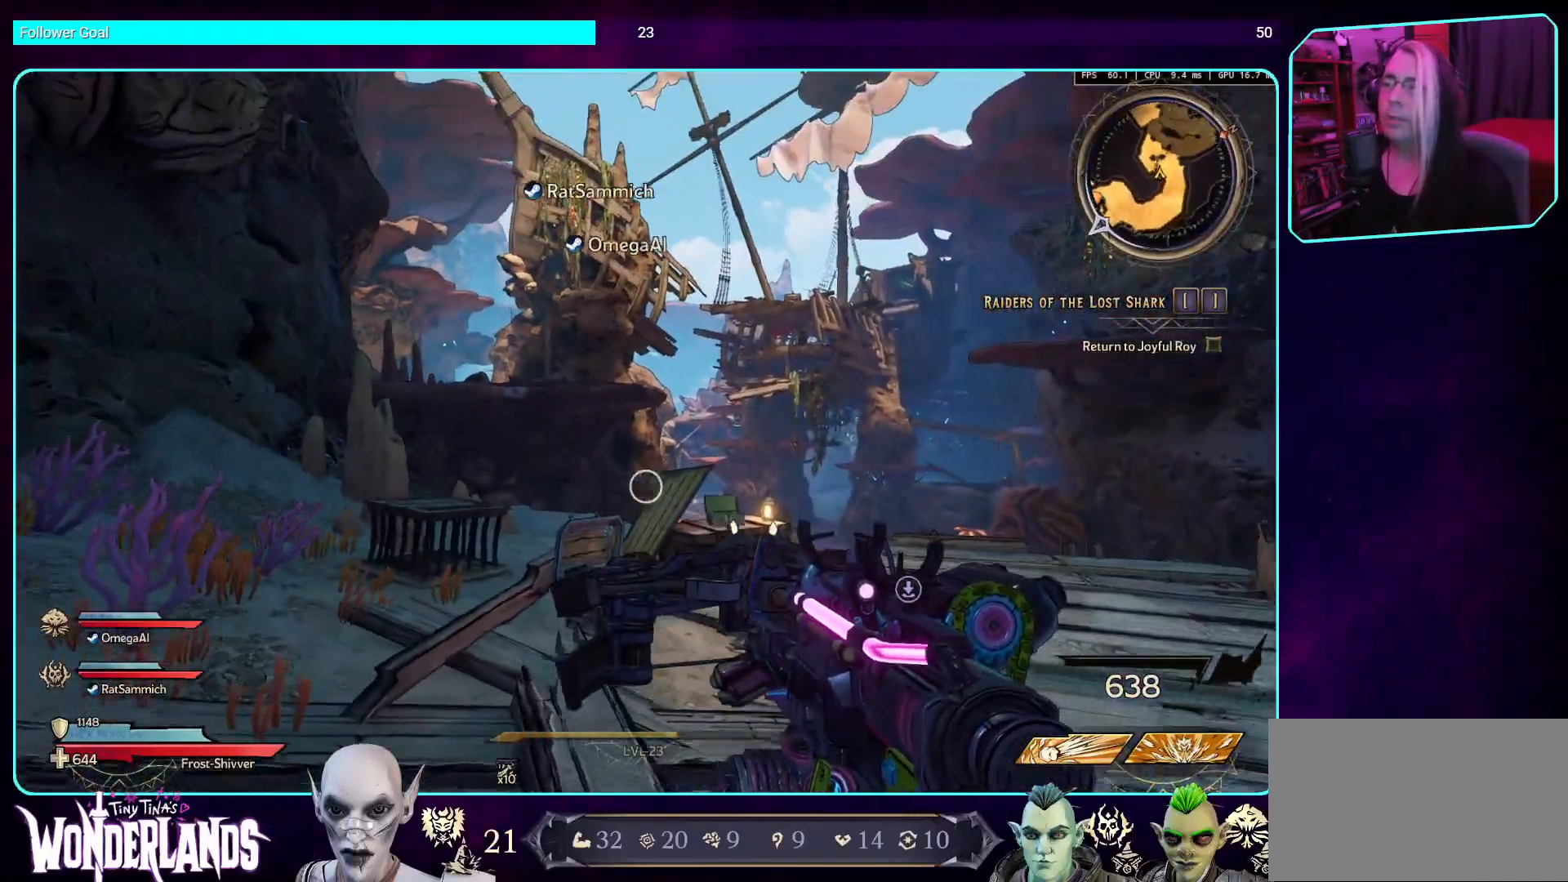
{"keys": ["w"], "mouse": [], "events": [[319, "w", "down"], [403, "d", "up"]]}
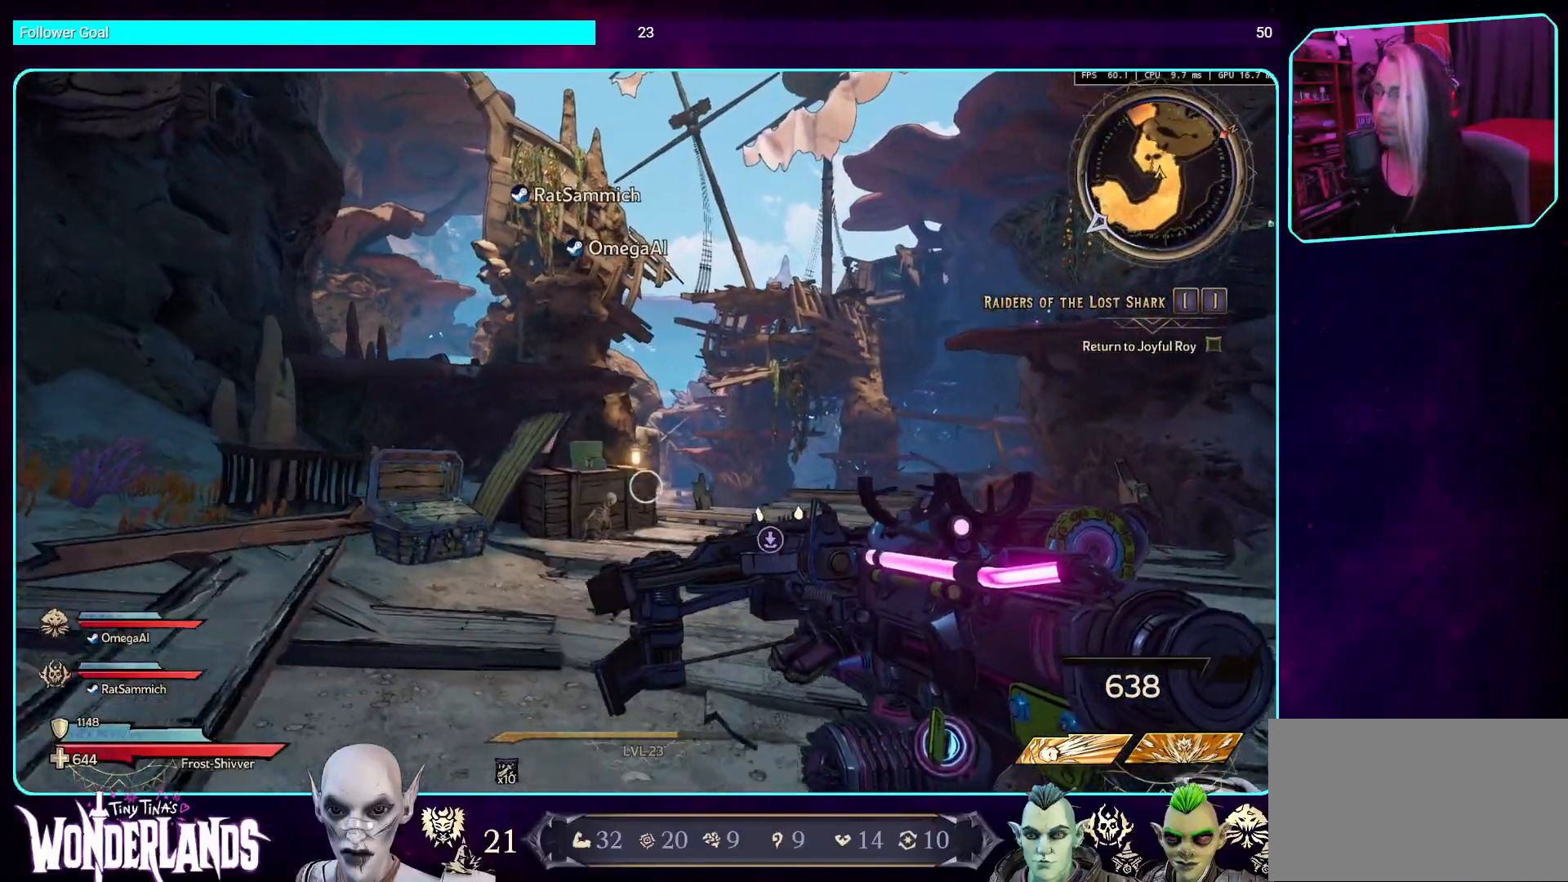
{"keys": [], "mouse": [], "events": [[34, "w", "up"]]}
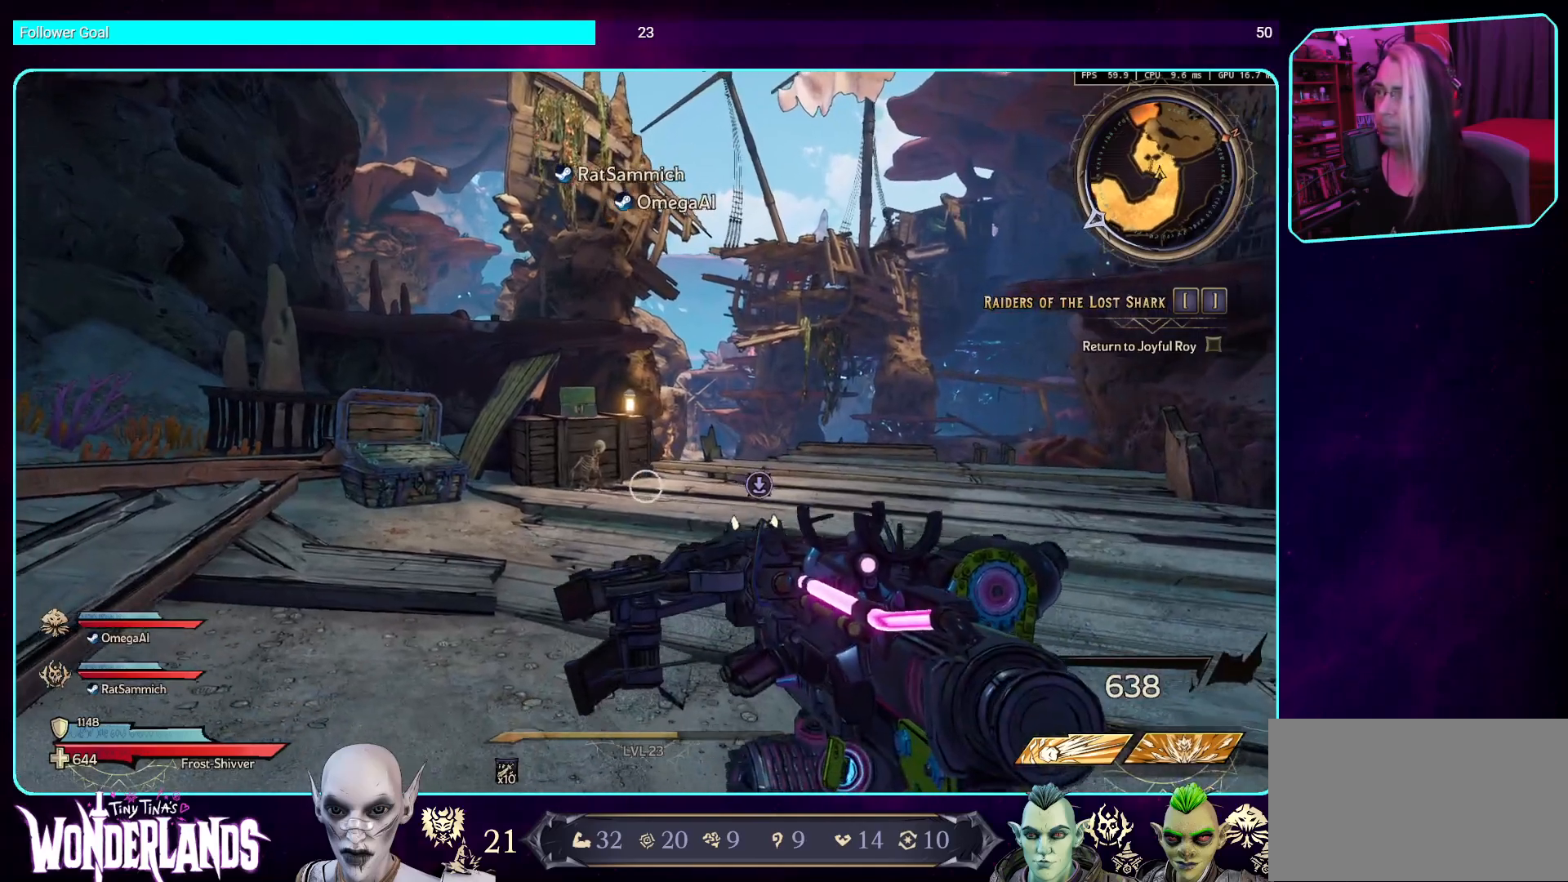
{"keys": ["d", "w"], "mouse": [], "events": [[235, "d", "down"], [437, "w", "down"]]}
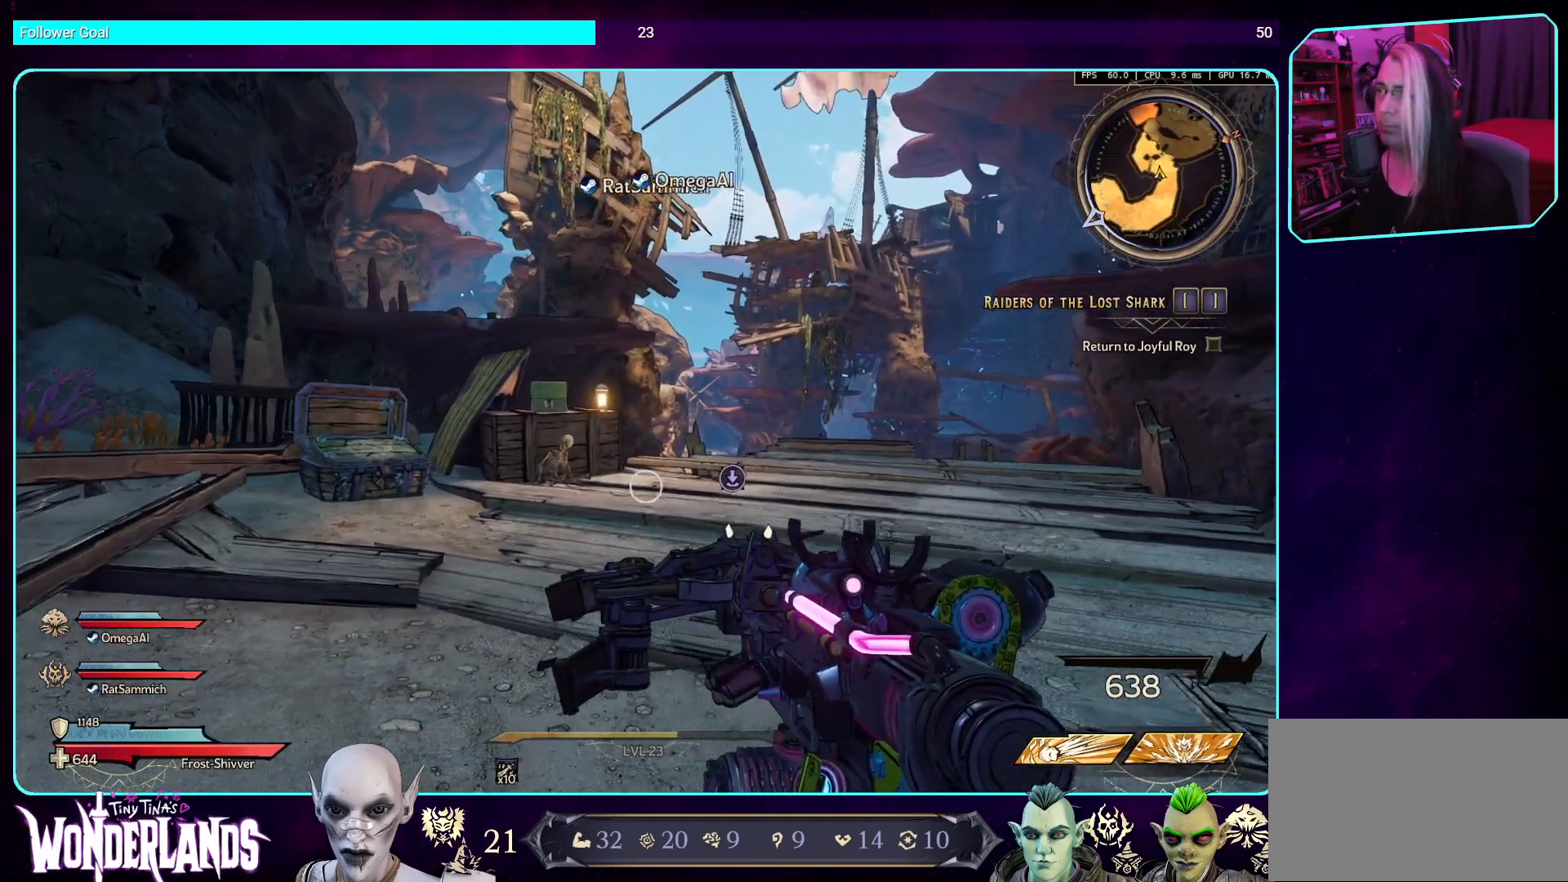
{"keys": [], "mouse": [], "events": [[117, "d", "up"], [117, "w", "up"]]}